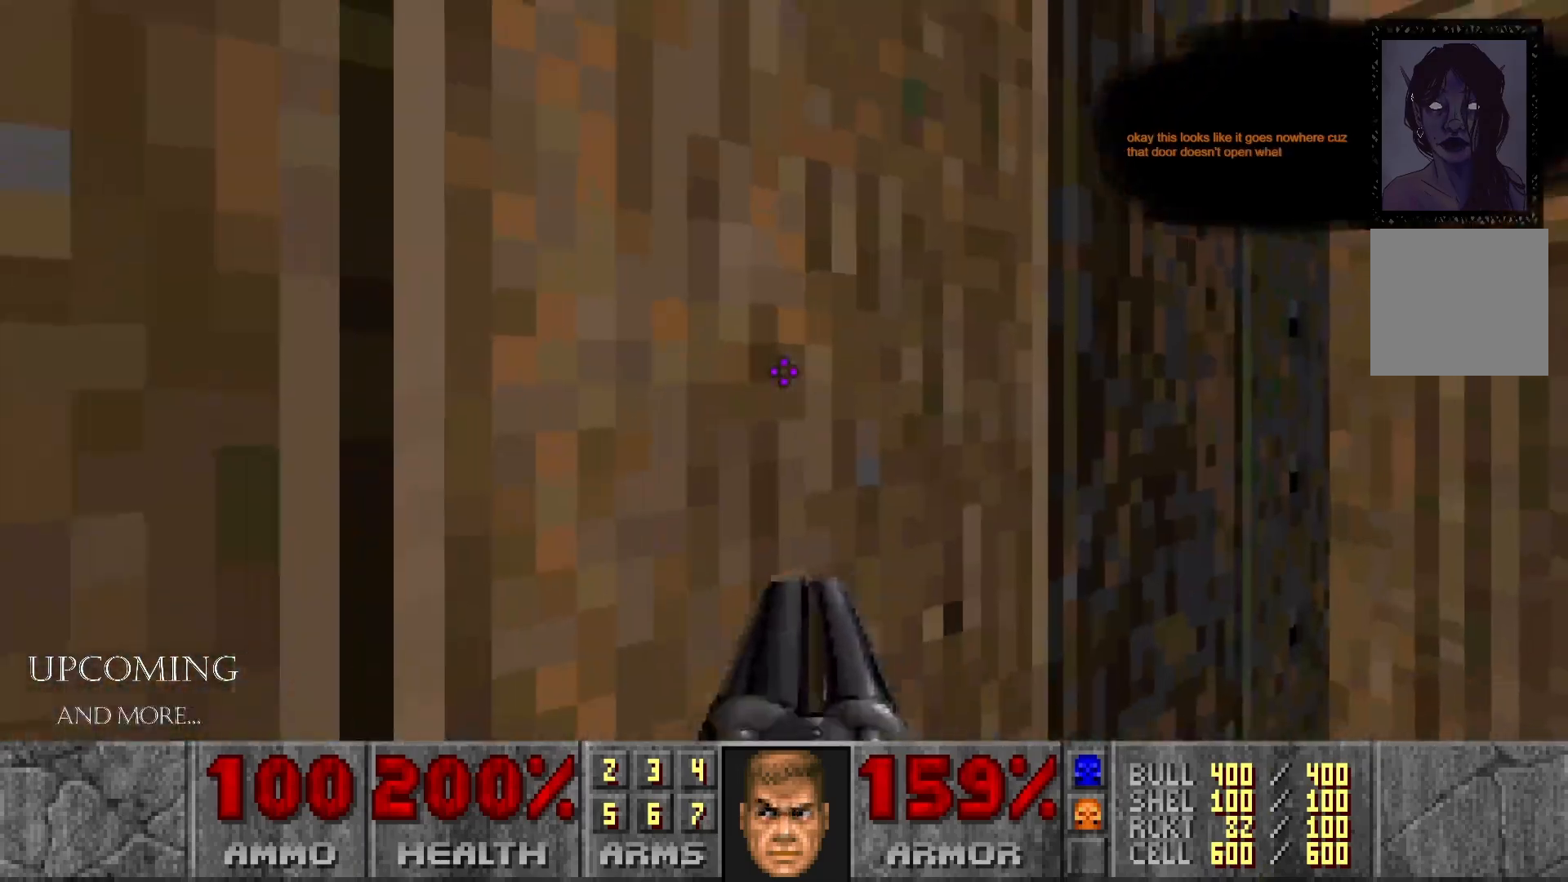
Gameplay with a controller (Xbox layout); each line is a JSON object with the inputs held at the frame after it. "events" lists button and stick changes between this image and that frame as [ms after this image, input, new state], when the widget could be followed in between. Not read: L3 R3.
{"buttons": [], "left_stick": "center", "right_stick": "center", "events": [[83, "left_stick", "center"], [133, "A", "up"], [217, "A", "down"], [317, "A", "up"], [400, "A", "down"], [483, "A", "up"]]}
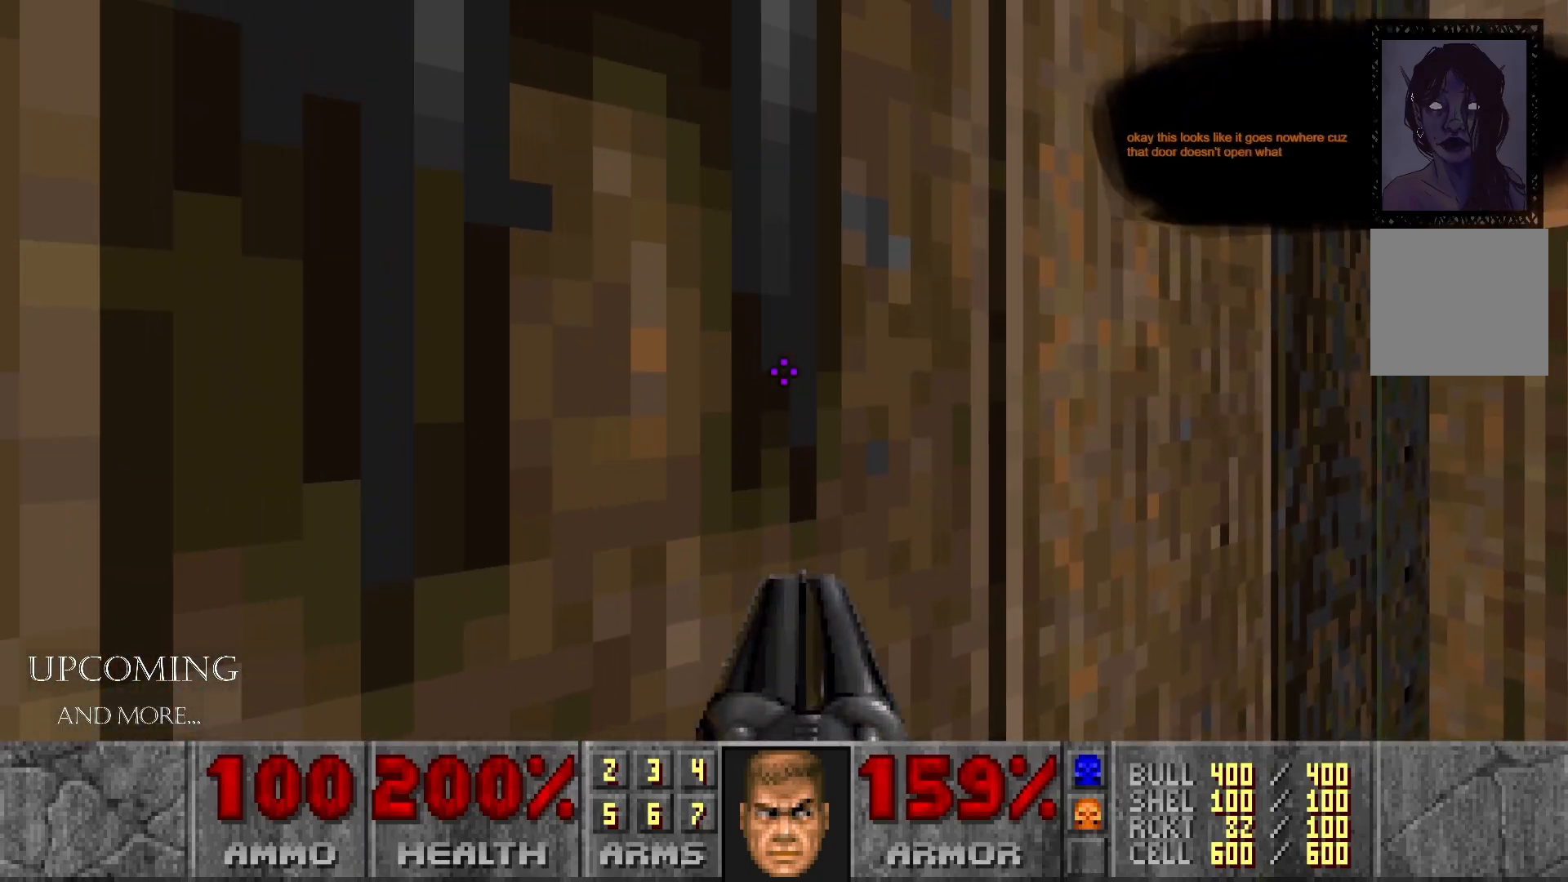
{"buttons": [], "left_stick": "up", "right_stick": "center", "events": [[17, "left_stick", "right"], [150, "right_stick", "right"], [267, "left_stick", "up-right"], [417, "left_stick", "up"], [467, "right_stick", "center"]]}
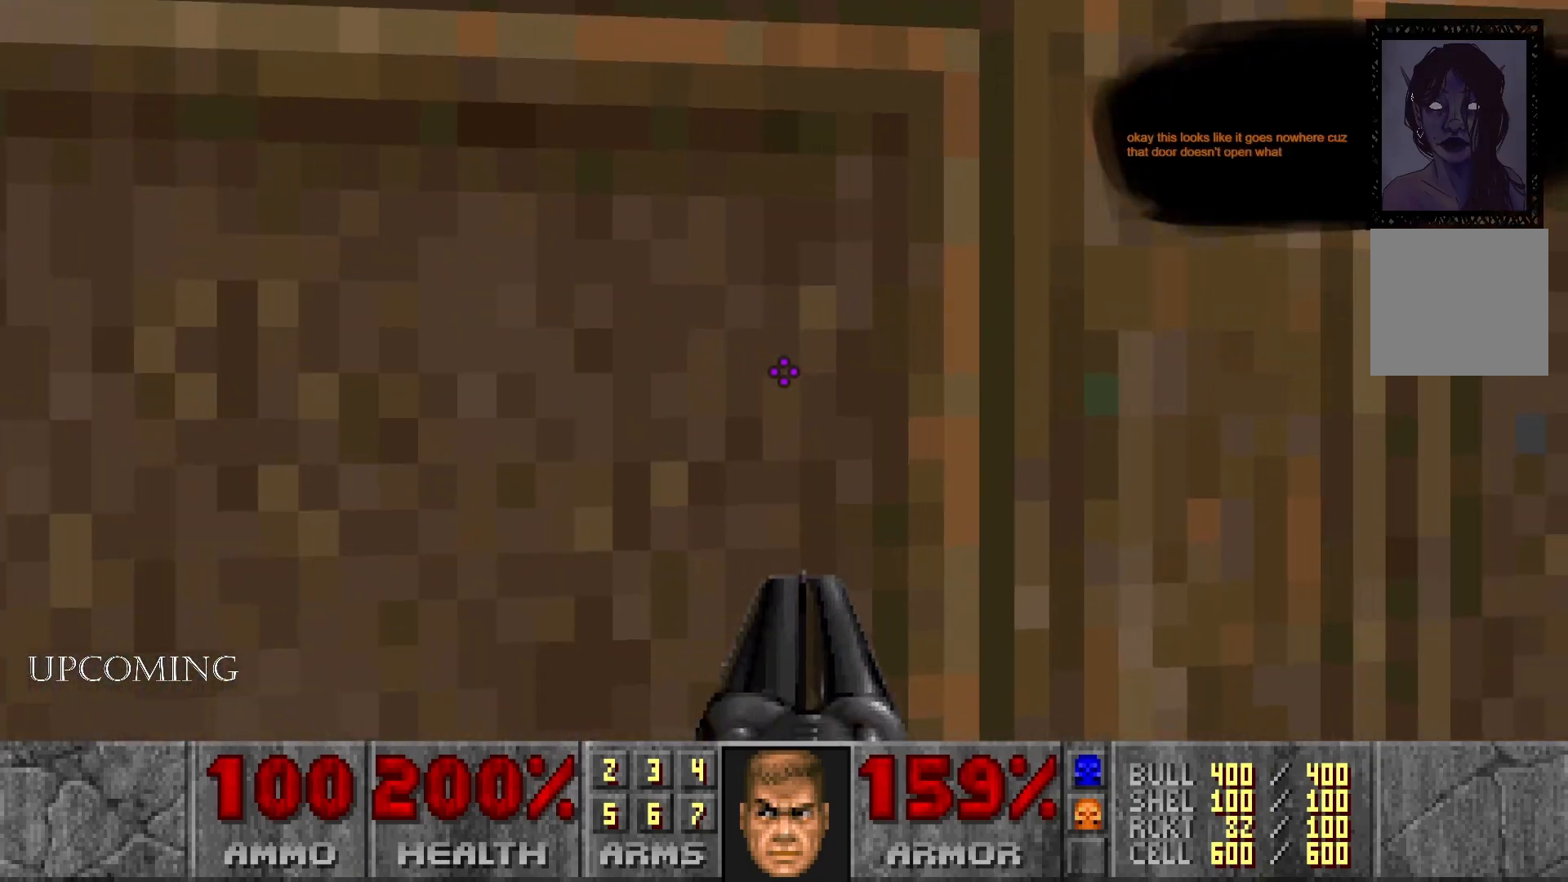
{"buttons": [], "left_stick": "up", "right_stick": "center", "events": [[200, "left_stick", "up-right"], [250, "right_stick", "right"], [450, "left_stick", "up"], [450, "right_stick", "center"]]}
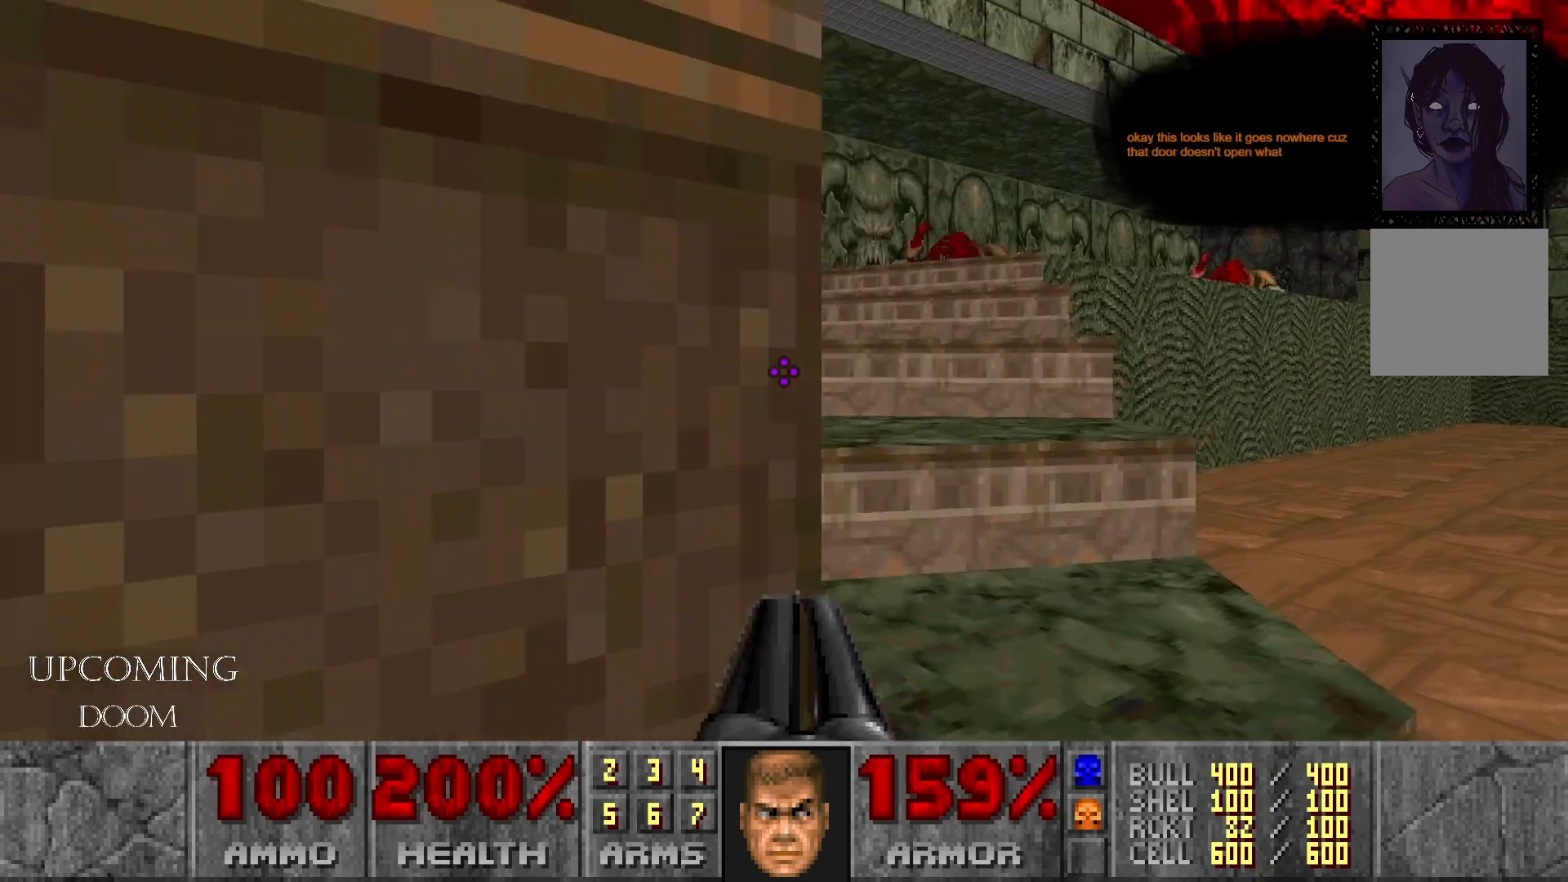
{"buttons": [], "left_stick": "up", "right_stick": "center", "events": [[200, "left_stick", "up-left"], [467, "left_stick", "up"]]}
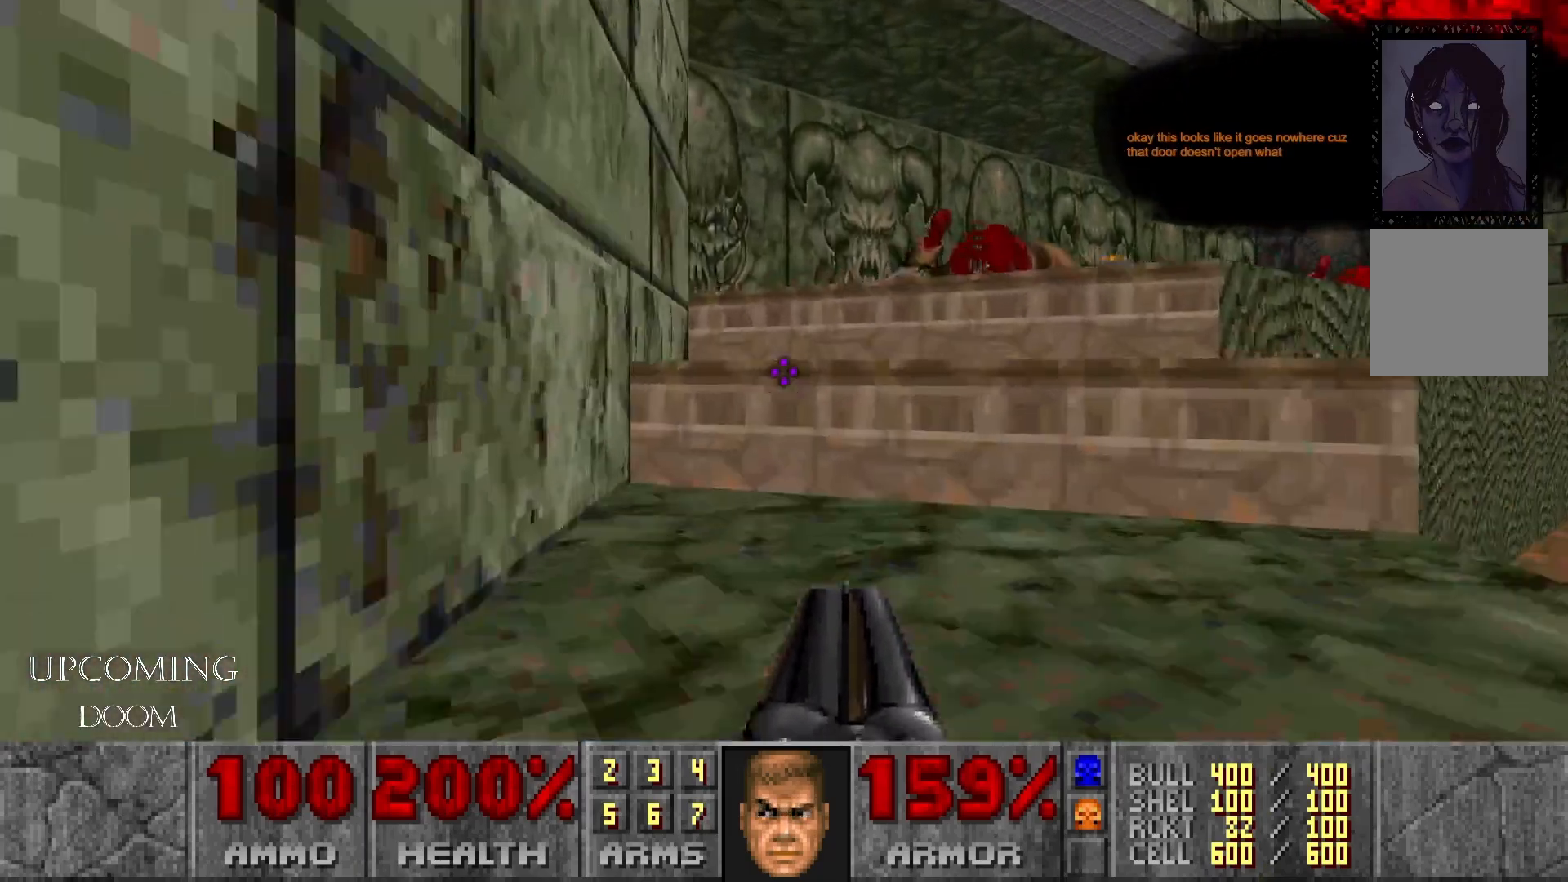
{"buttons": [], "left_stick": "up", "right_stick": "left", "events": [[233, "right_stick", "left"]]}
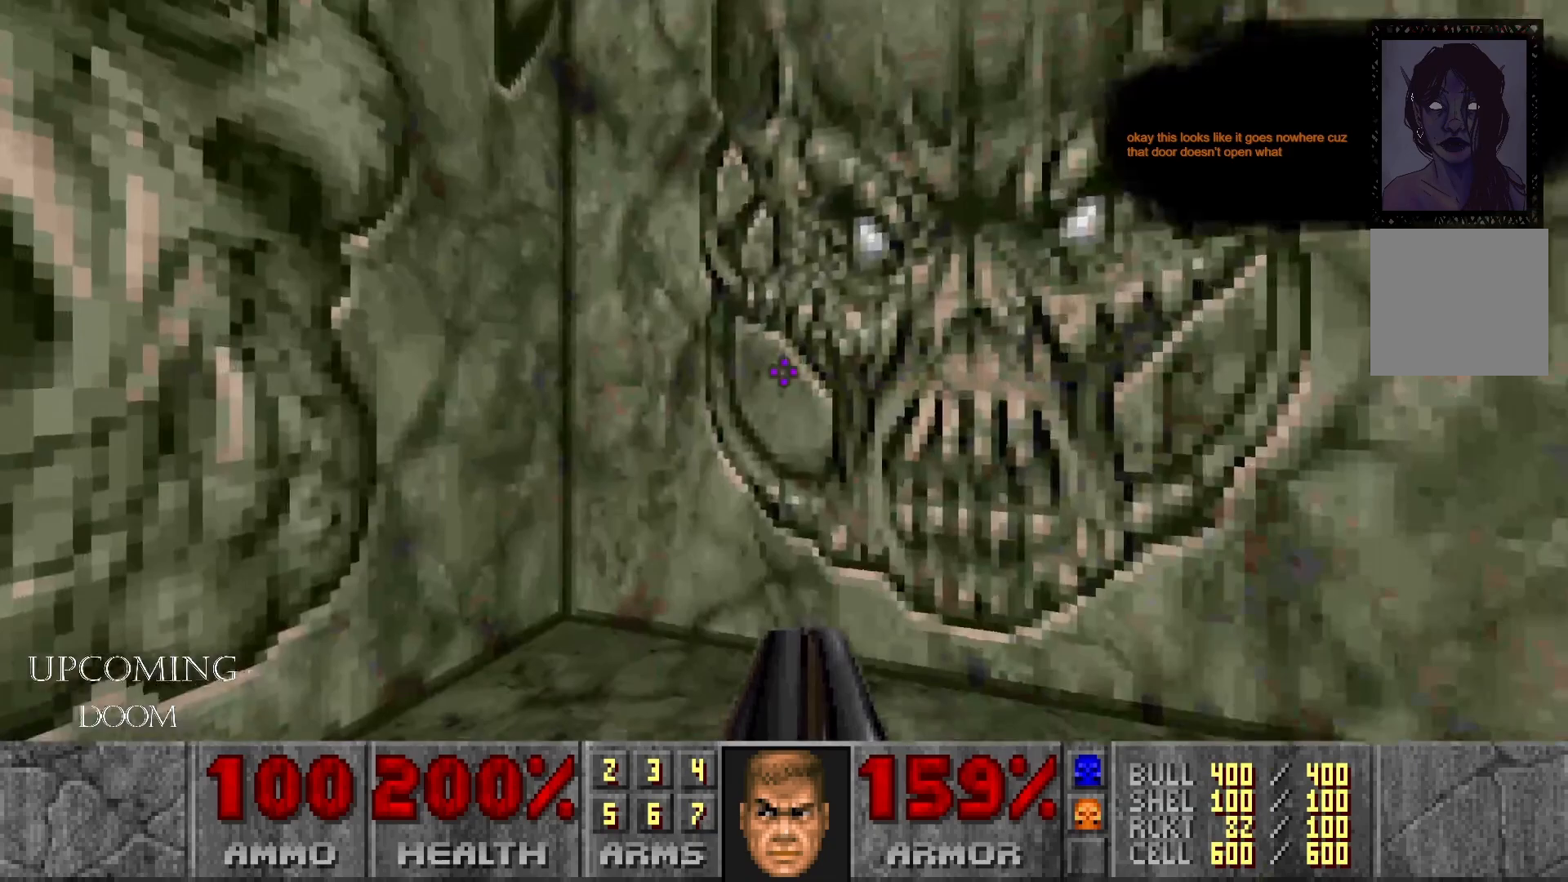
{"buttons": [], "left_stick": "up", "right_stick": "center", "events": [[50, "right_stick", "center"], [233, "A", "down"], [383, "A", "up"]]}
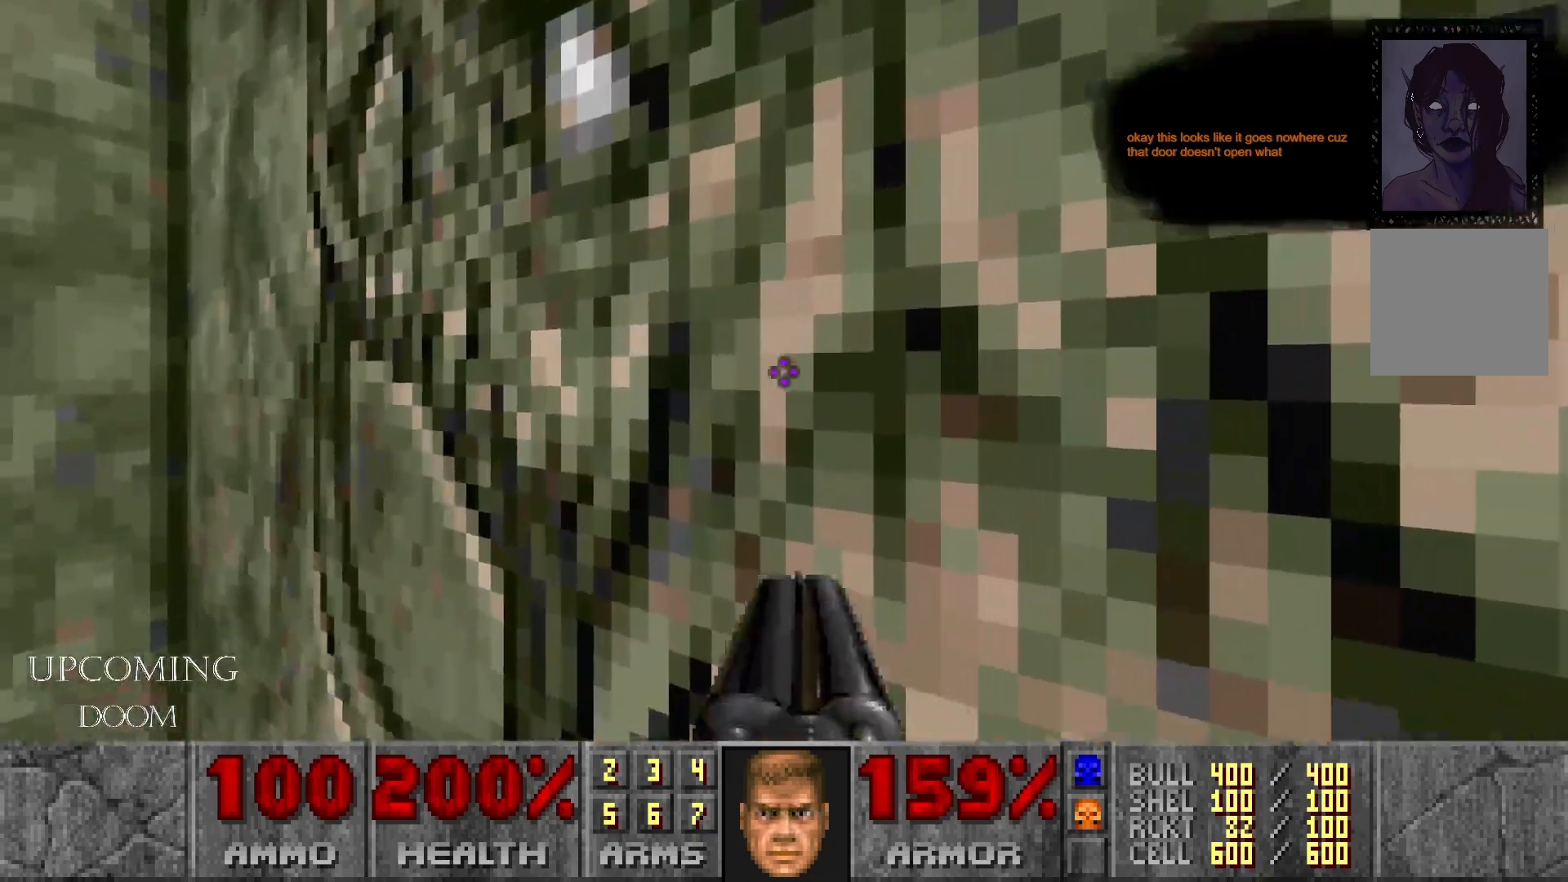
{"buttons": ["A"], "left_stick": "up-right", "right_stick": "center", "events": [[67, "left_stick", "right"], [150, "right_stick", "right"], [350, "right_stick", "center"], [367, "left_stick", "up-right"], [467, "A", "down"]]}
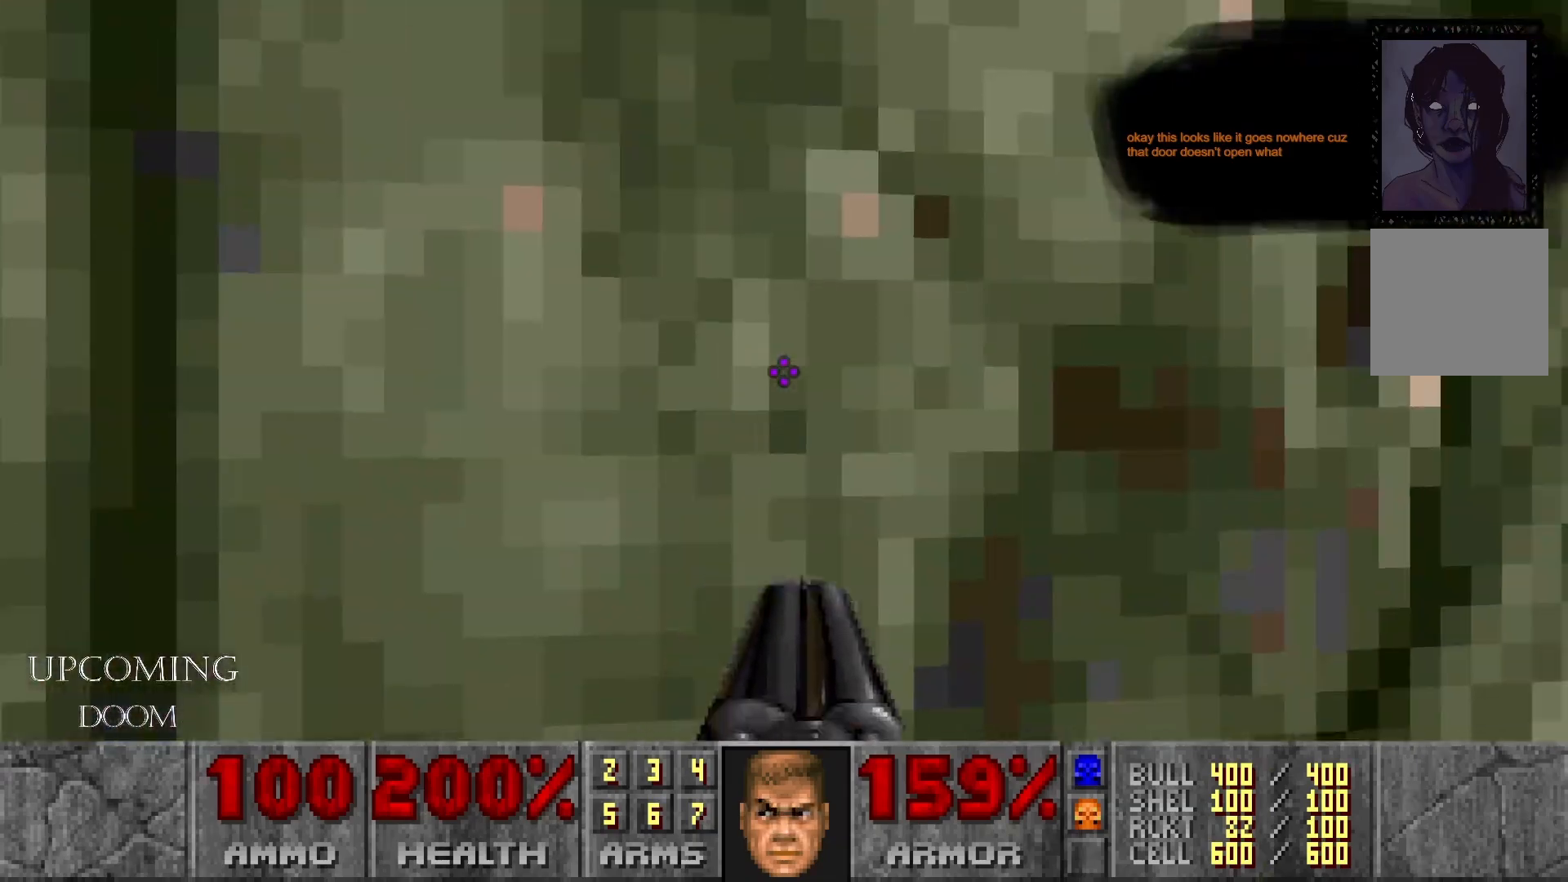
{"buttons": [], "left_stick": "up-right", "right_stick": "center", "events": [[100, "A", "up"], [167, "A", "down"], [300, "A", "up"], [350, "A", "down"], [467, "A", "up"]]}
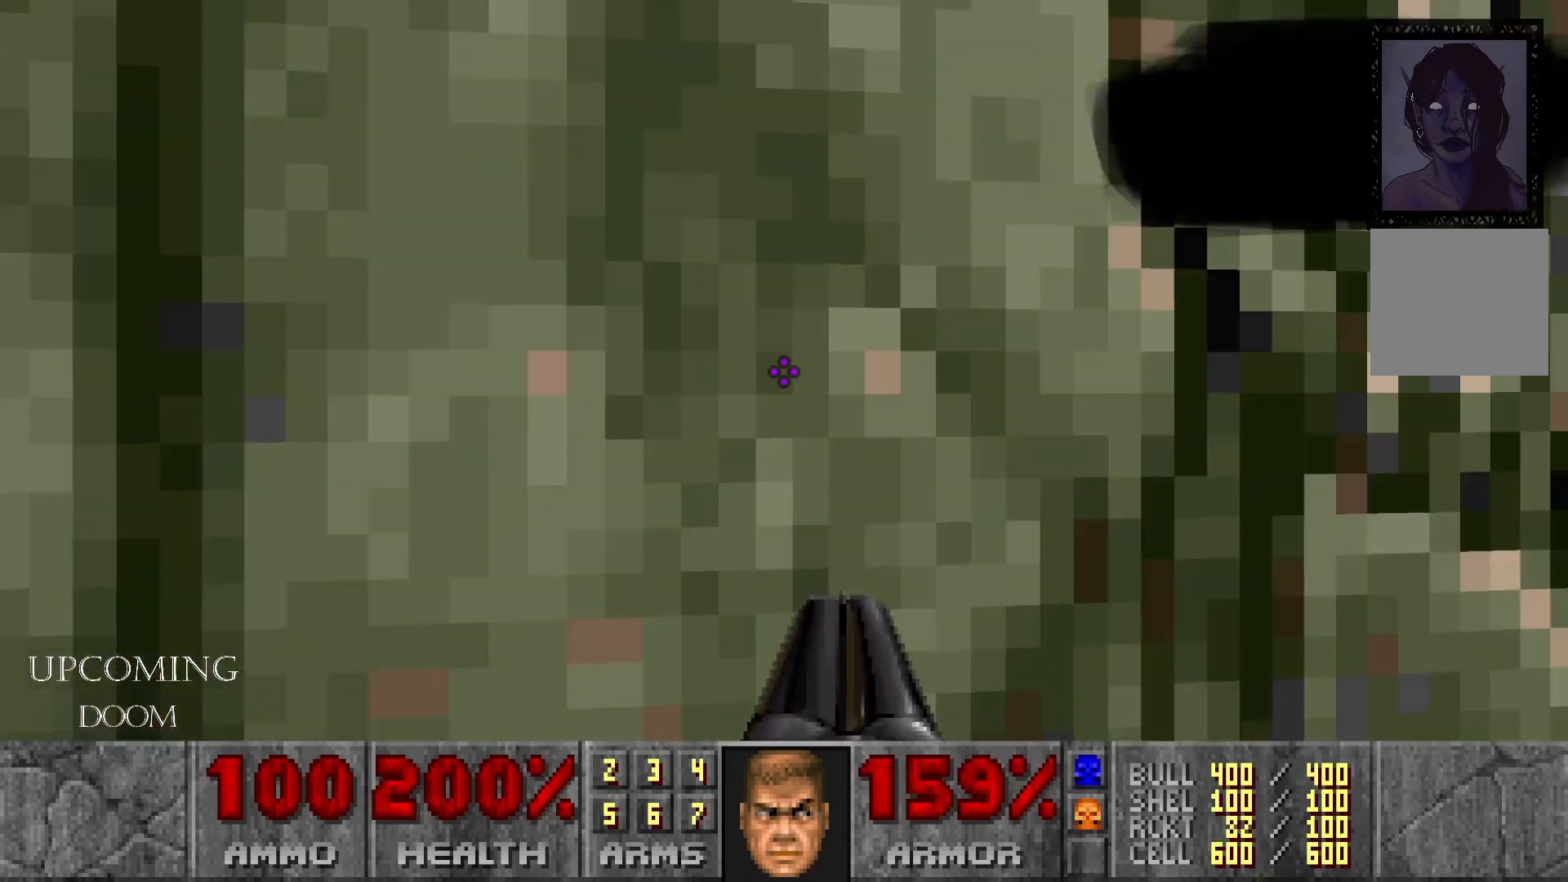
{"buttons": ["A"], "left_stick": "up-right", "right_stick": "center", "events": [[50, "A", "down"], [167, "A", "up"], [217, "A", "down"], [367, "A", "up"], [417, "A", "down"]]}
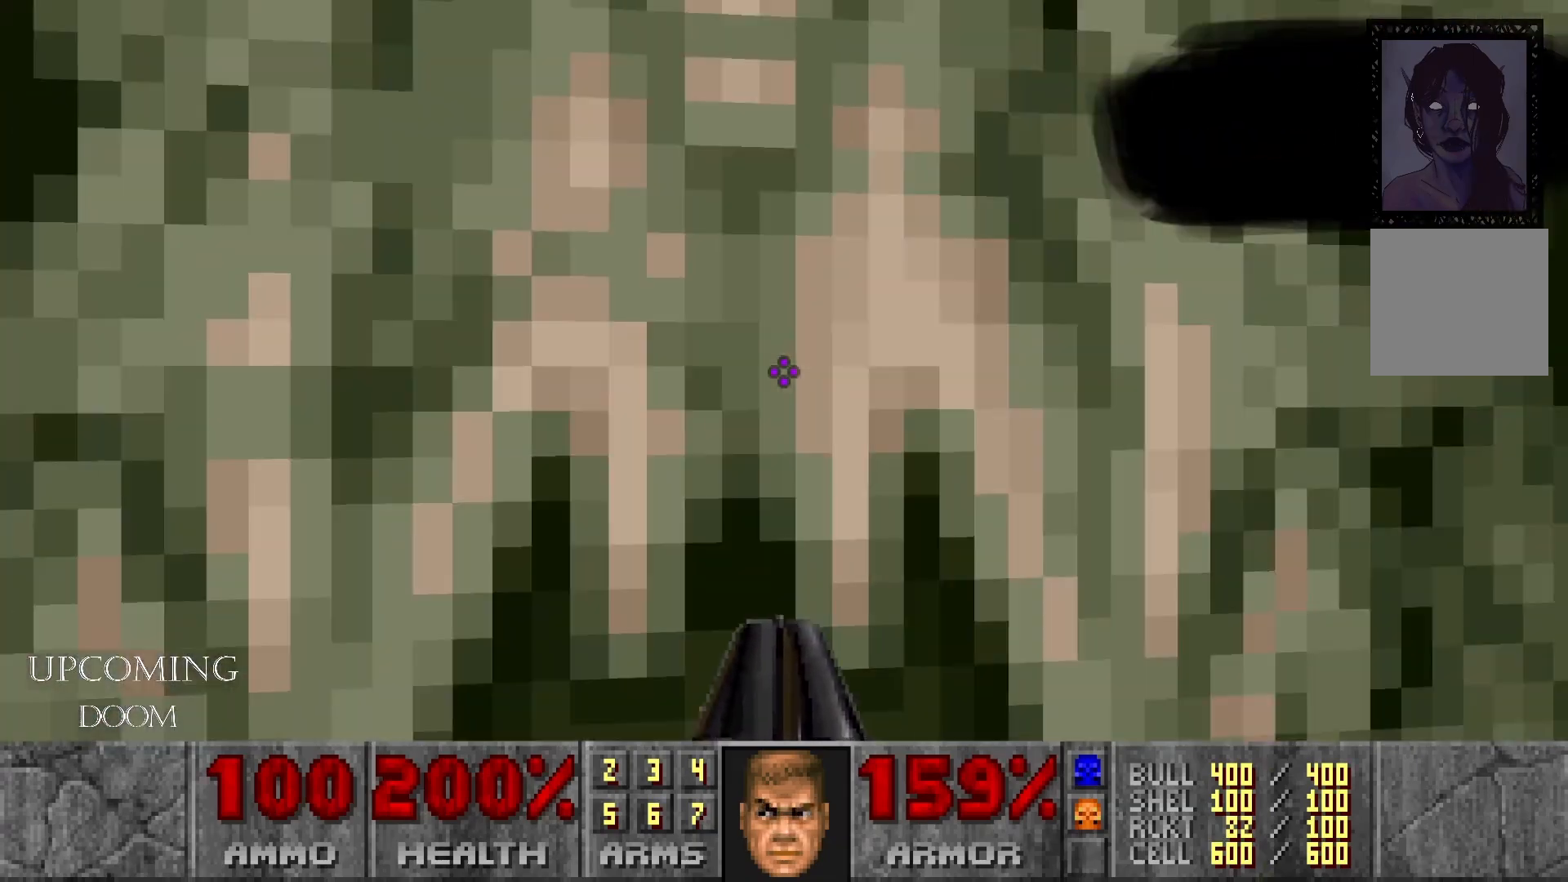
{"buttons": ["A"], "left_stick": "up-right", "right_stick": "center", "events": [[50, "A", "up"], [117, "A", "down"], [217, "A", "up"], [317, "A", "down"], [400, "A", "up"], [467, "A", "down"]]}
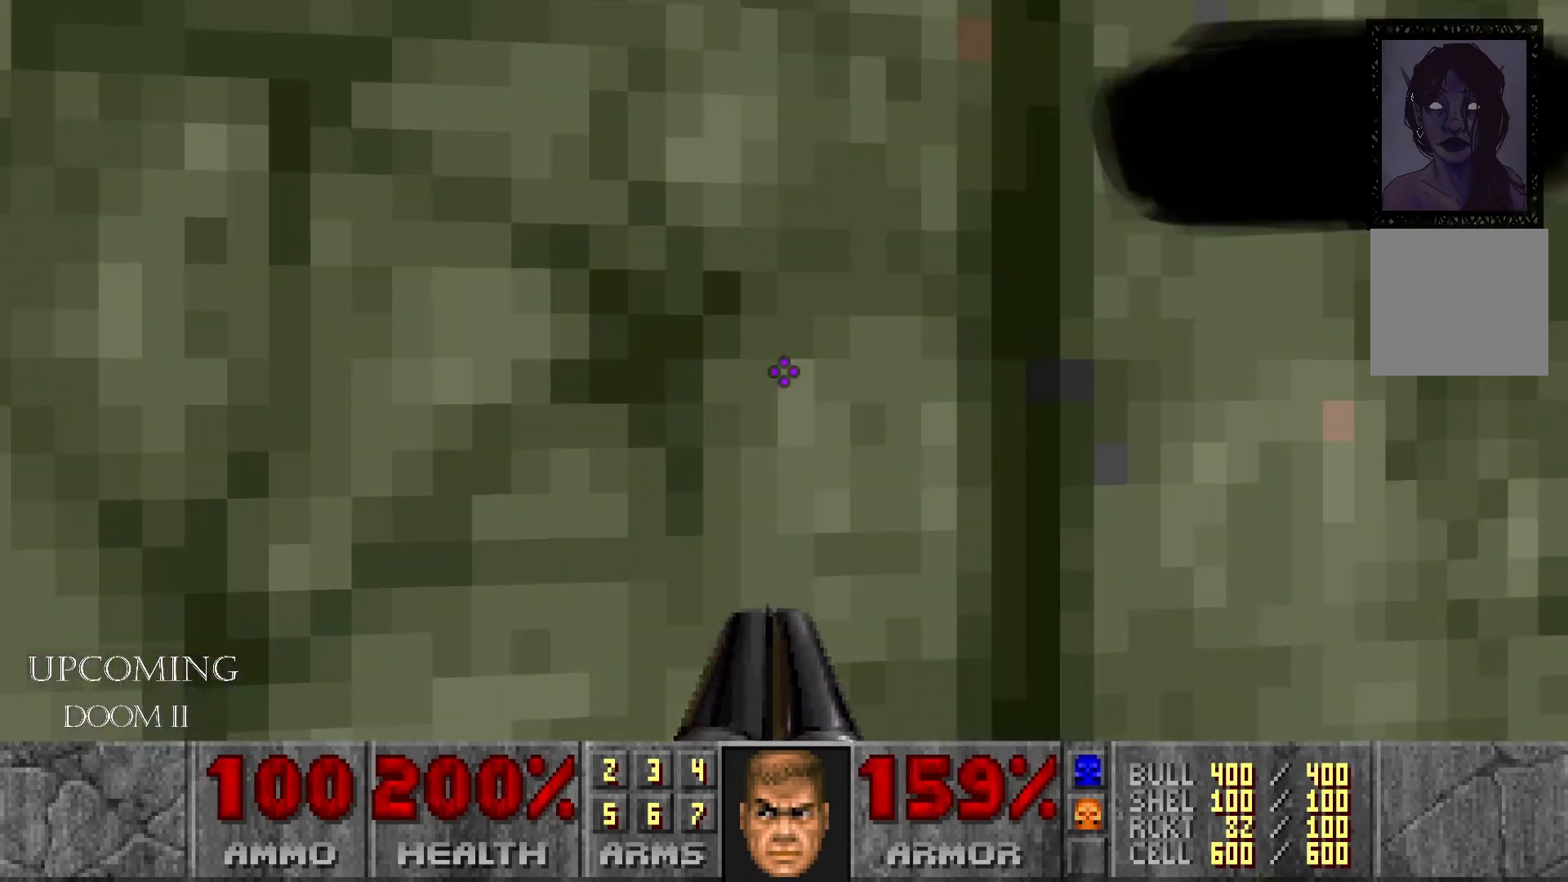
{"buttons": [], "left_stick": "up-right", "right_stick": "center", "events": [[67, "A", "up"], [150, "A", "down"], [250, "A", "up"], [350, "A", "down"], [433, "A", "up"]]}
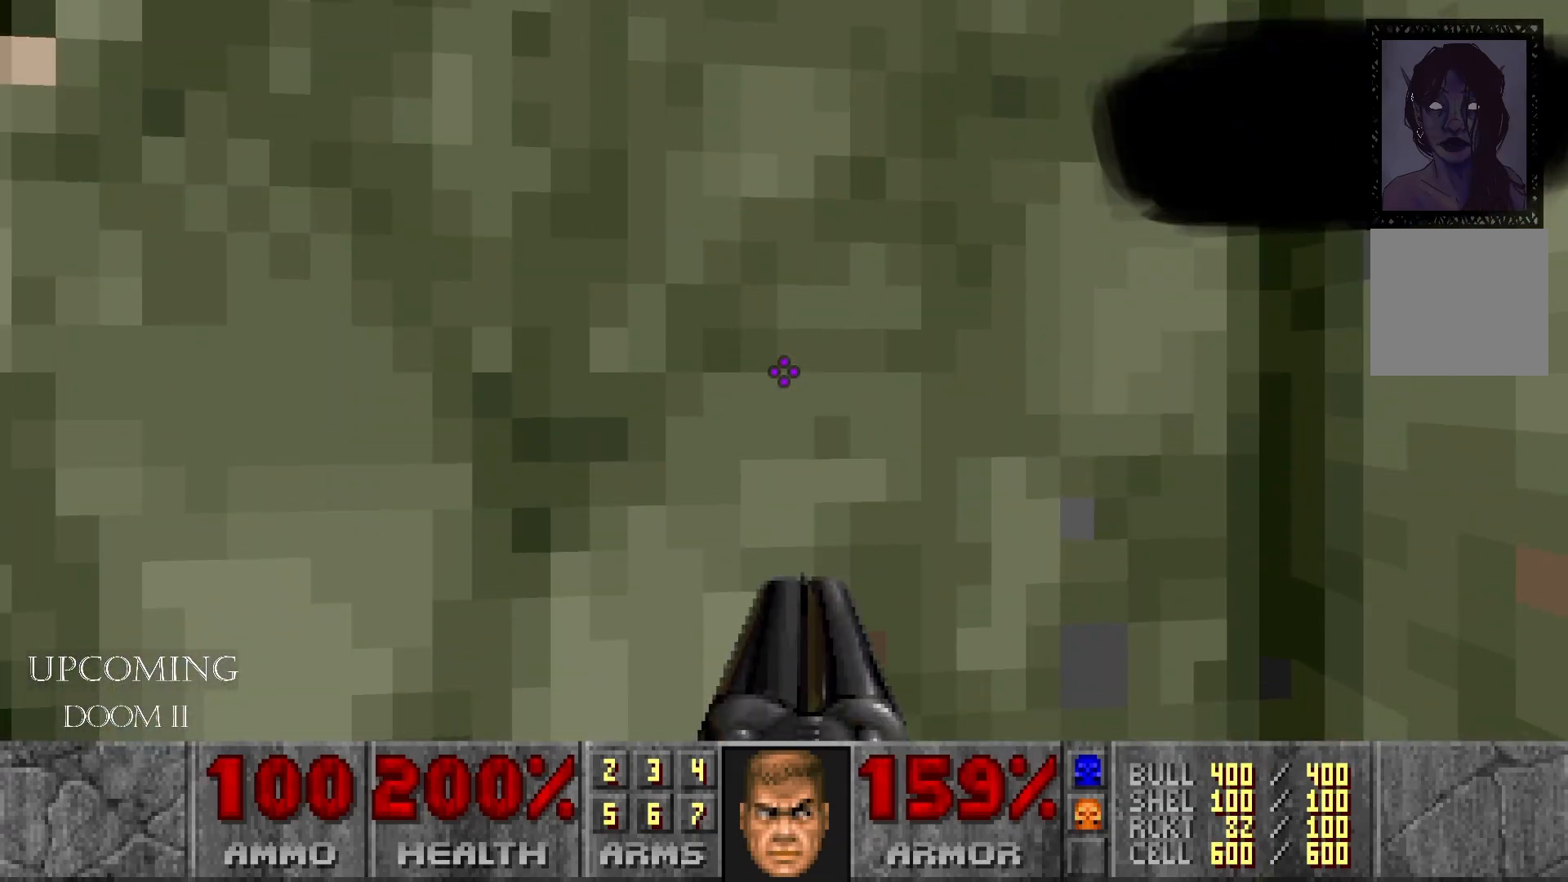
{"buttons": [], "left_stick": "center", "right_stick": "right", "events": [[17, "A", "down"], [117, "A", "up"], [267, "left_stick", "center"], [317, "right_stick", "right"]]}
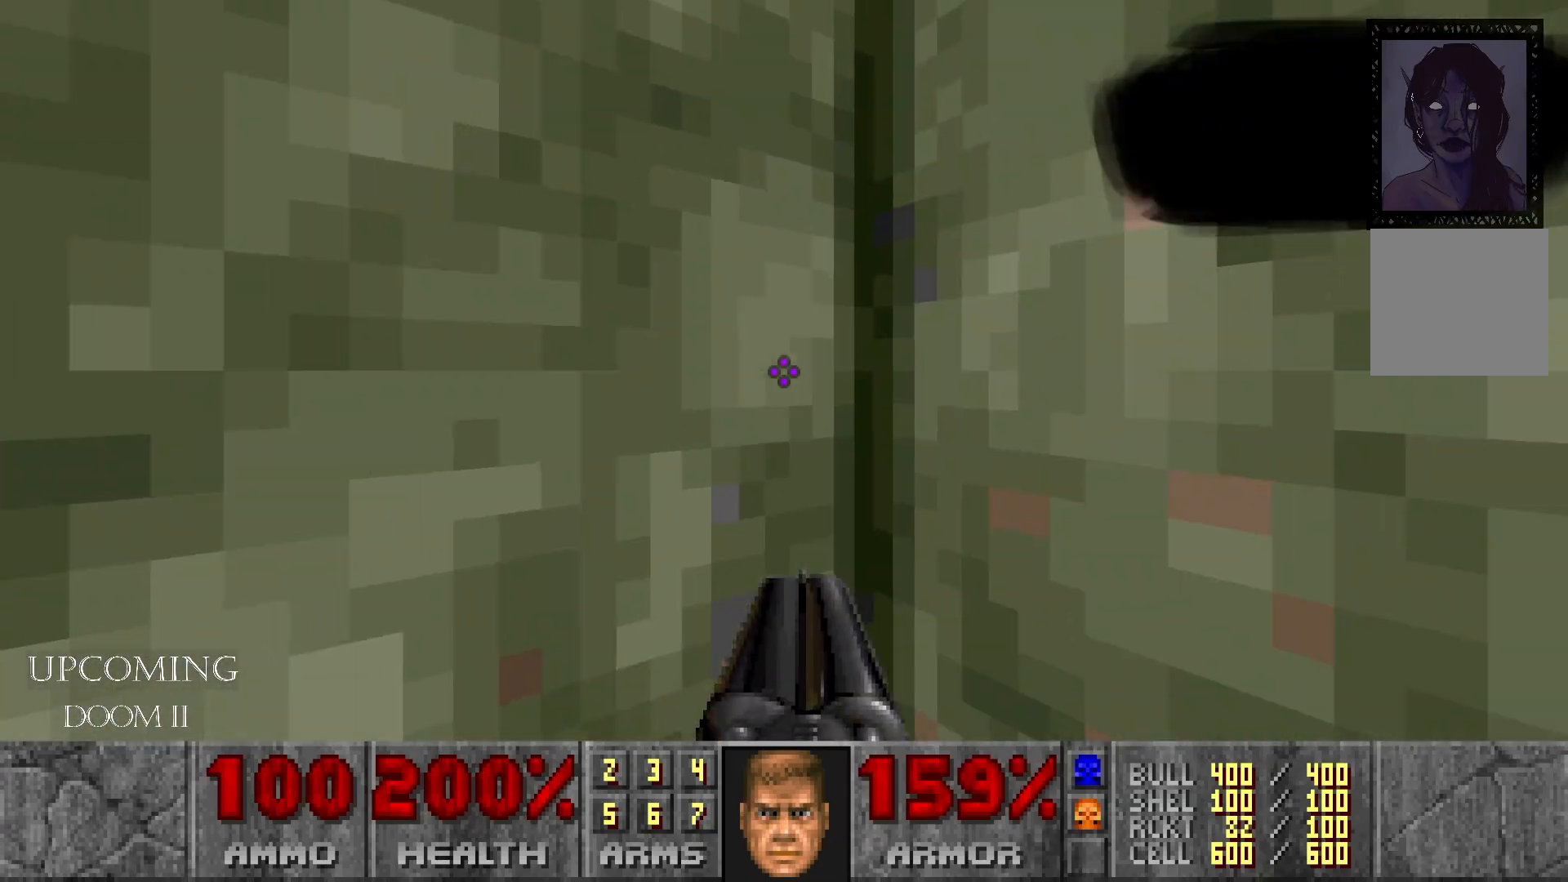
{"buttons": [], "left_stick": "up-right", "right_stick": "center", "events": [[383, "right_stick", "center"], [417, "left_stick", "up-right"]]}
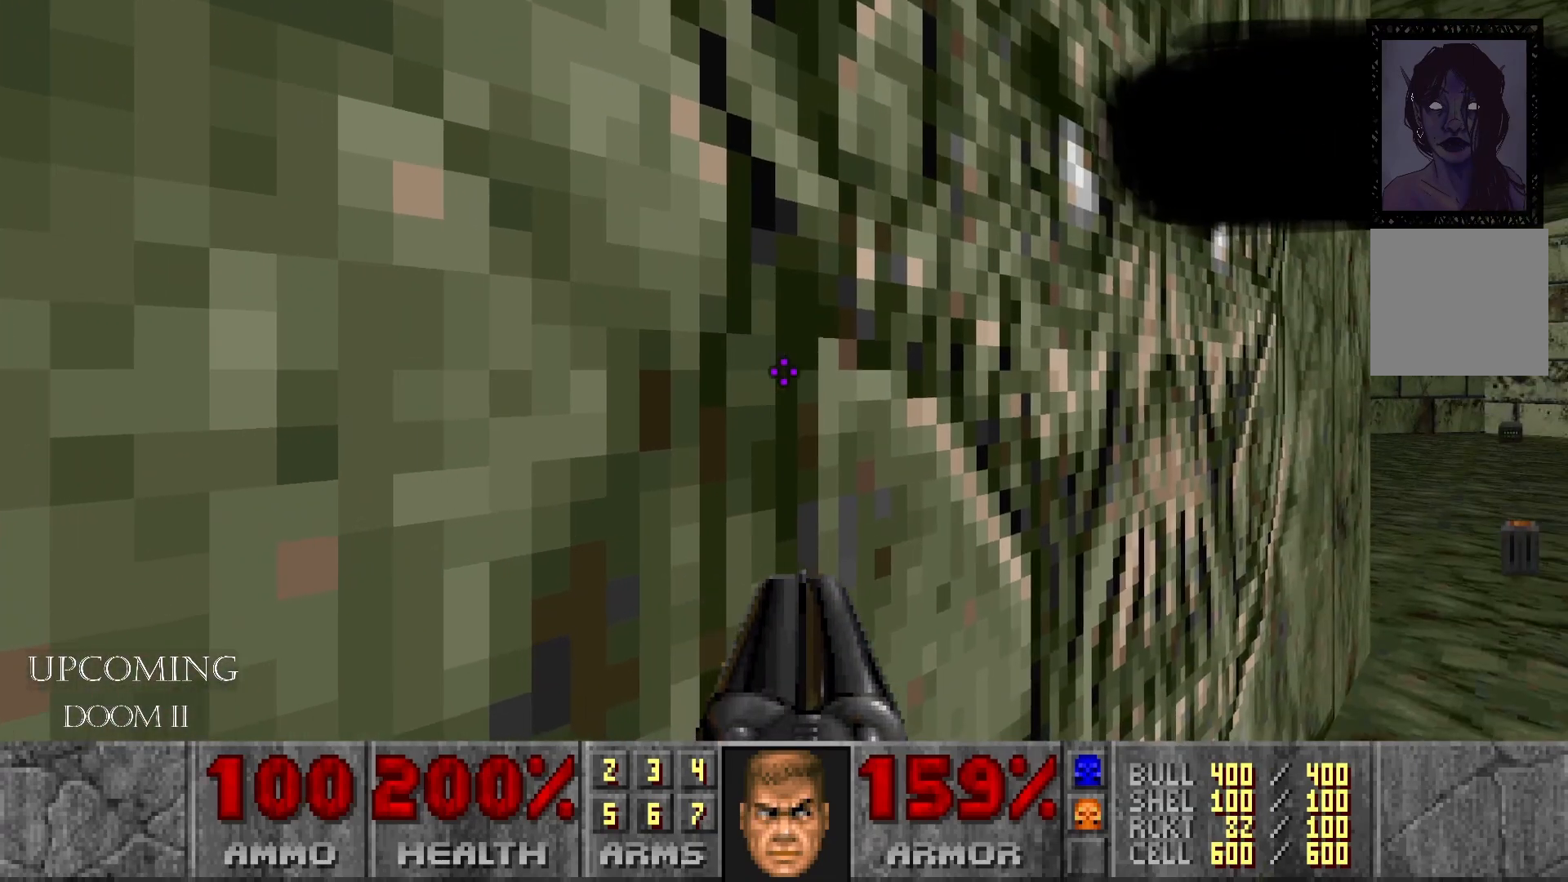
{"buttons": [], "left_stick": "up-right", "right_stick": "left", "events": [[467, "right_stick", "left"]]}
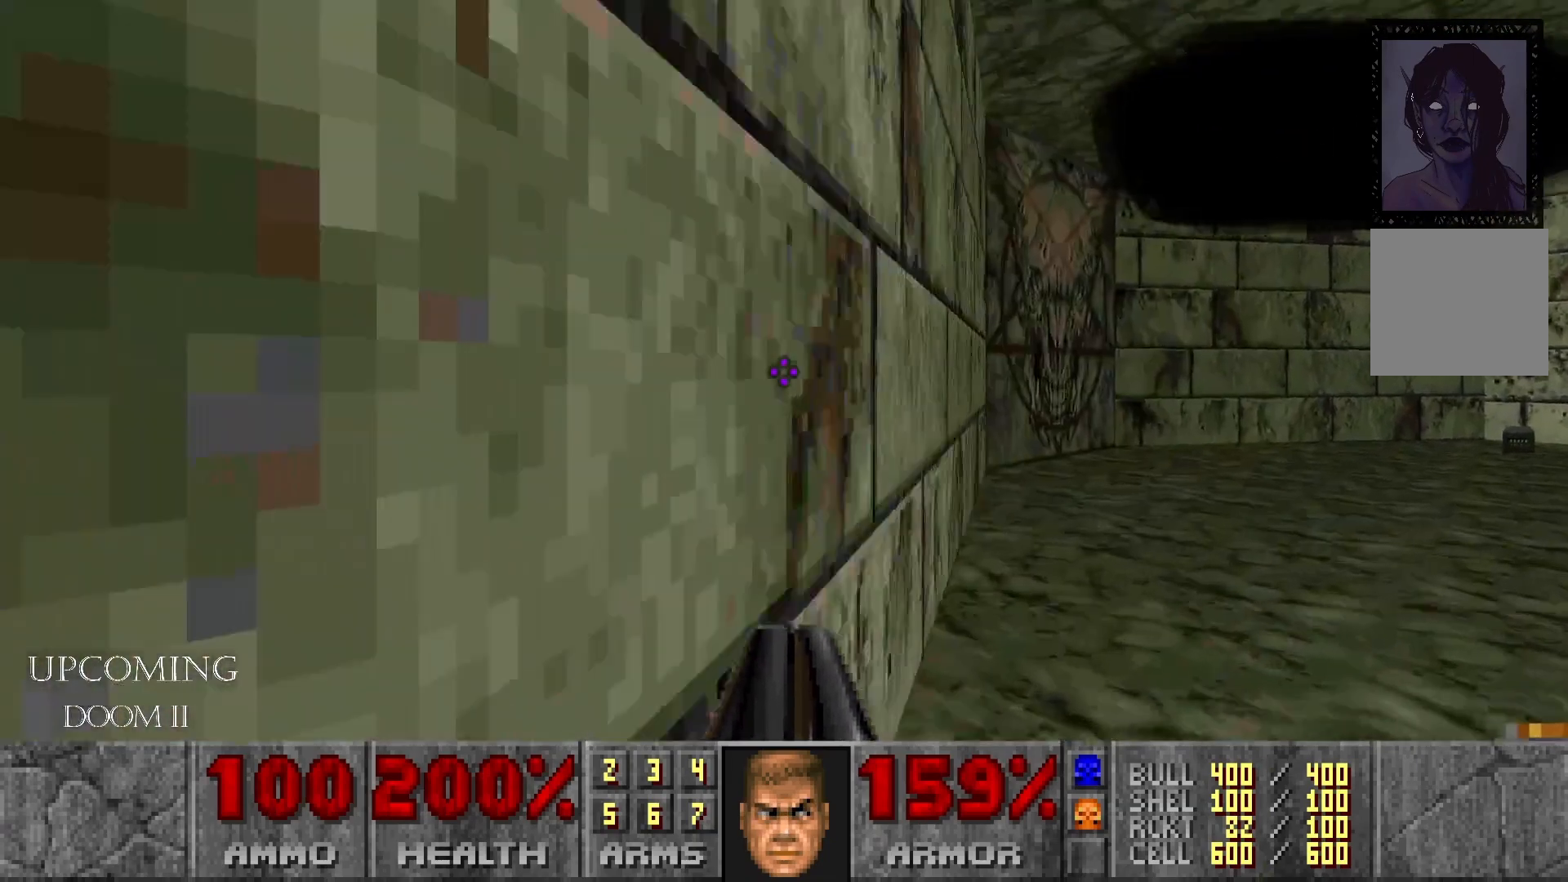
{"buttons": [], "left_stick": "up-right", "right_stick": "center", "events": [[217, "right_stick", "center"]]}
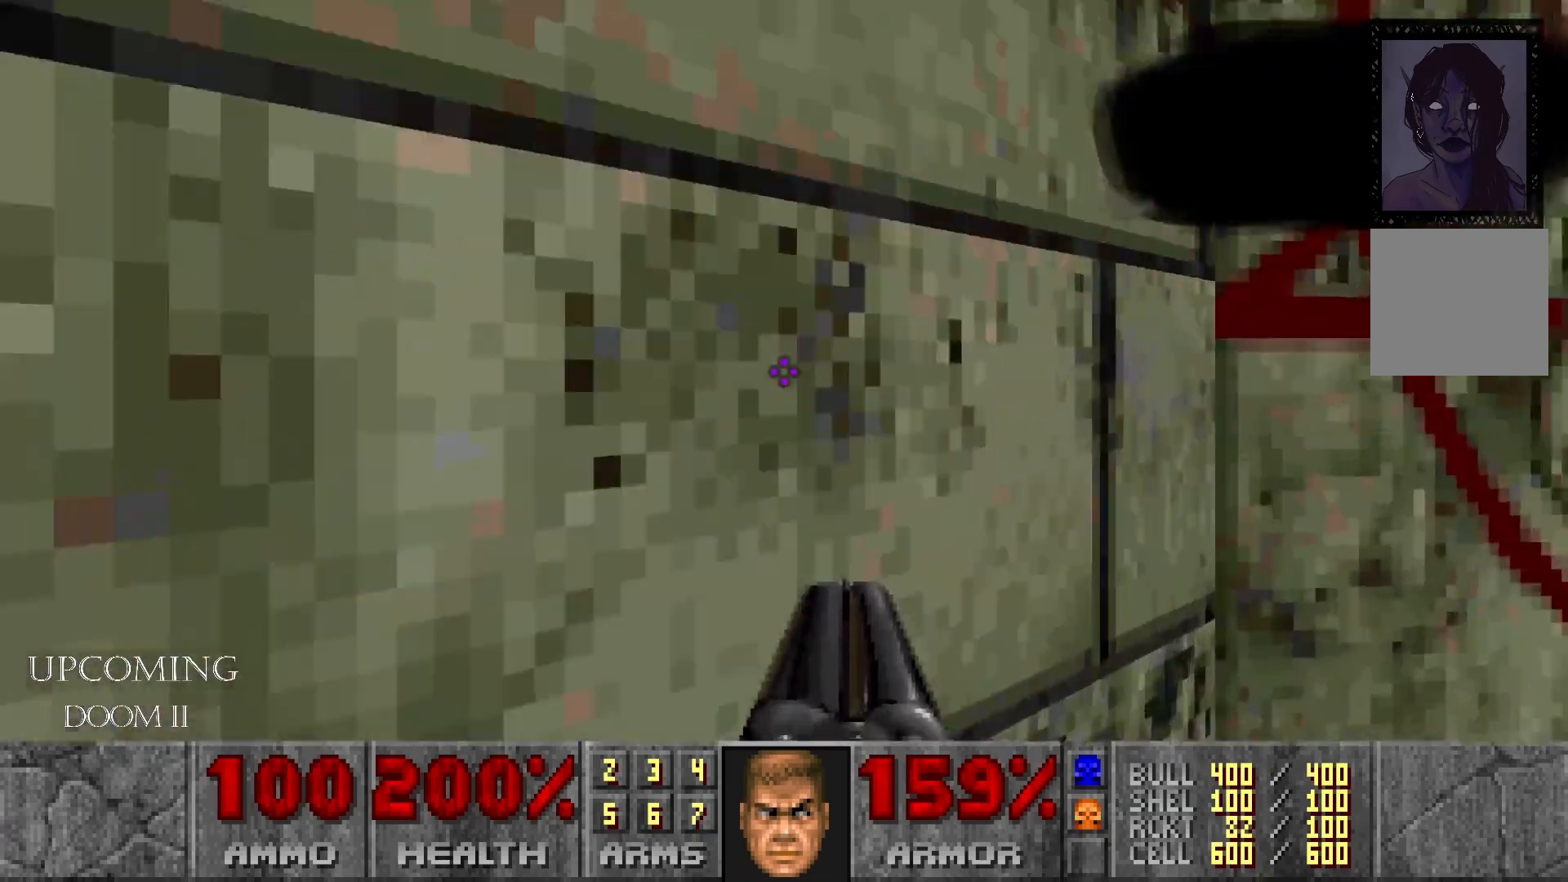
{"buttons": ["A"], "left_stick": "up-left", "right_stick": "center", "events": [[200, "A", "down"], [333, "left_stick", "up"], [367, "A", "up"], [450, "left_stick", "up-left"], [483, "A", "down"]]}
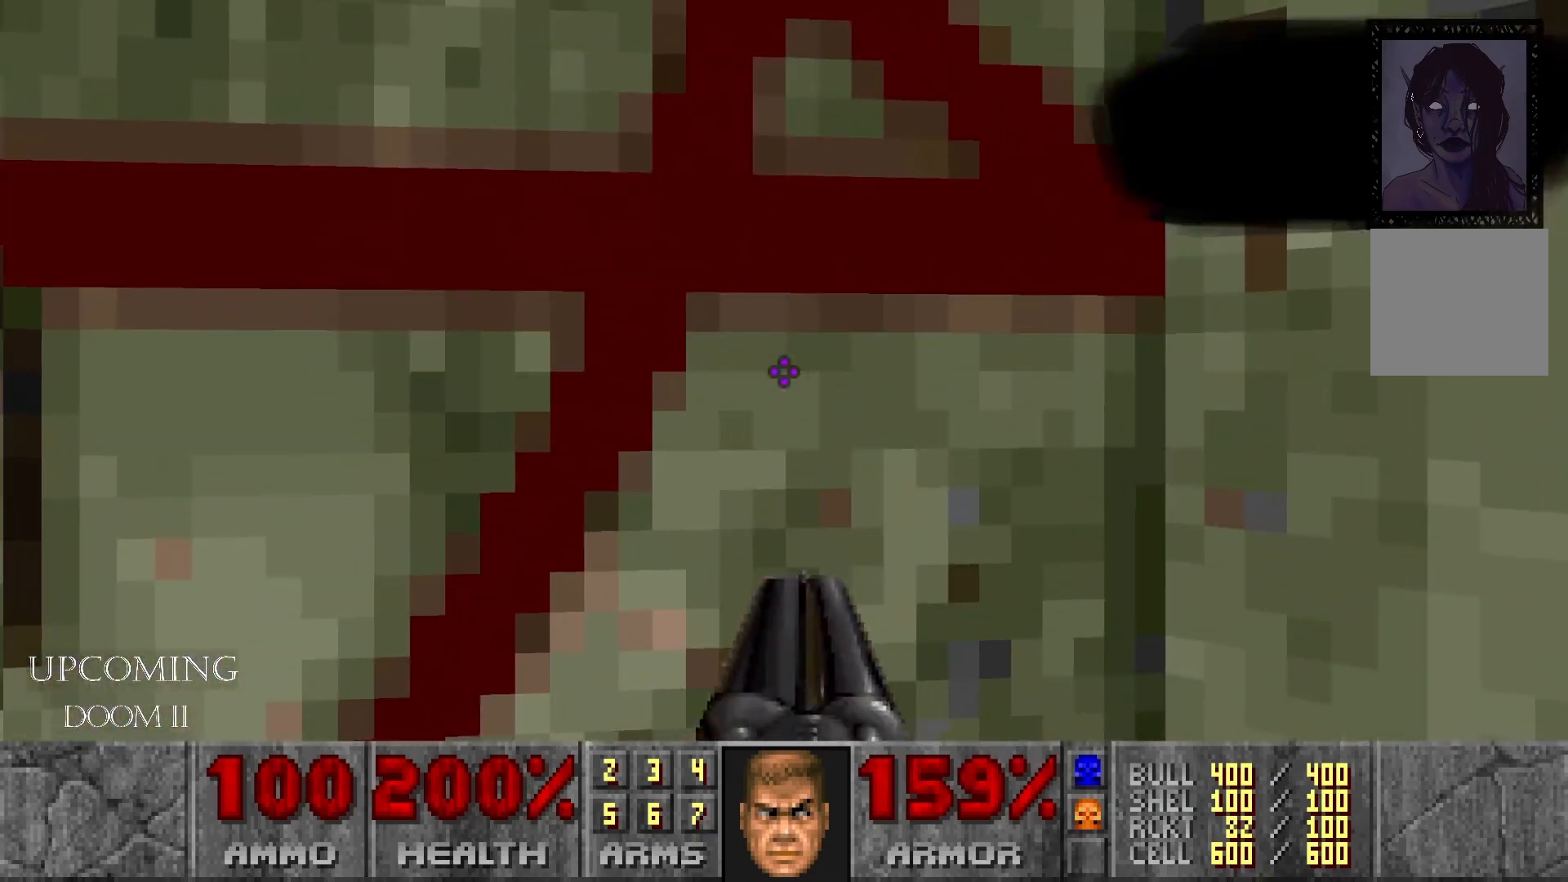
{"buttons": [], "left_stick": "up-right", "right_stick": "center", "events": [[117, "A", "up"], [167, "A", "down"], [283, "left_stick", "up-right"], [300, "A", "up"], [367, "A", "down"], [500, "A", "up"]]}
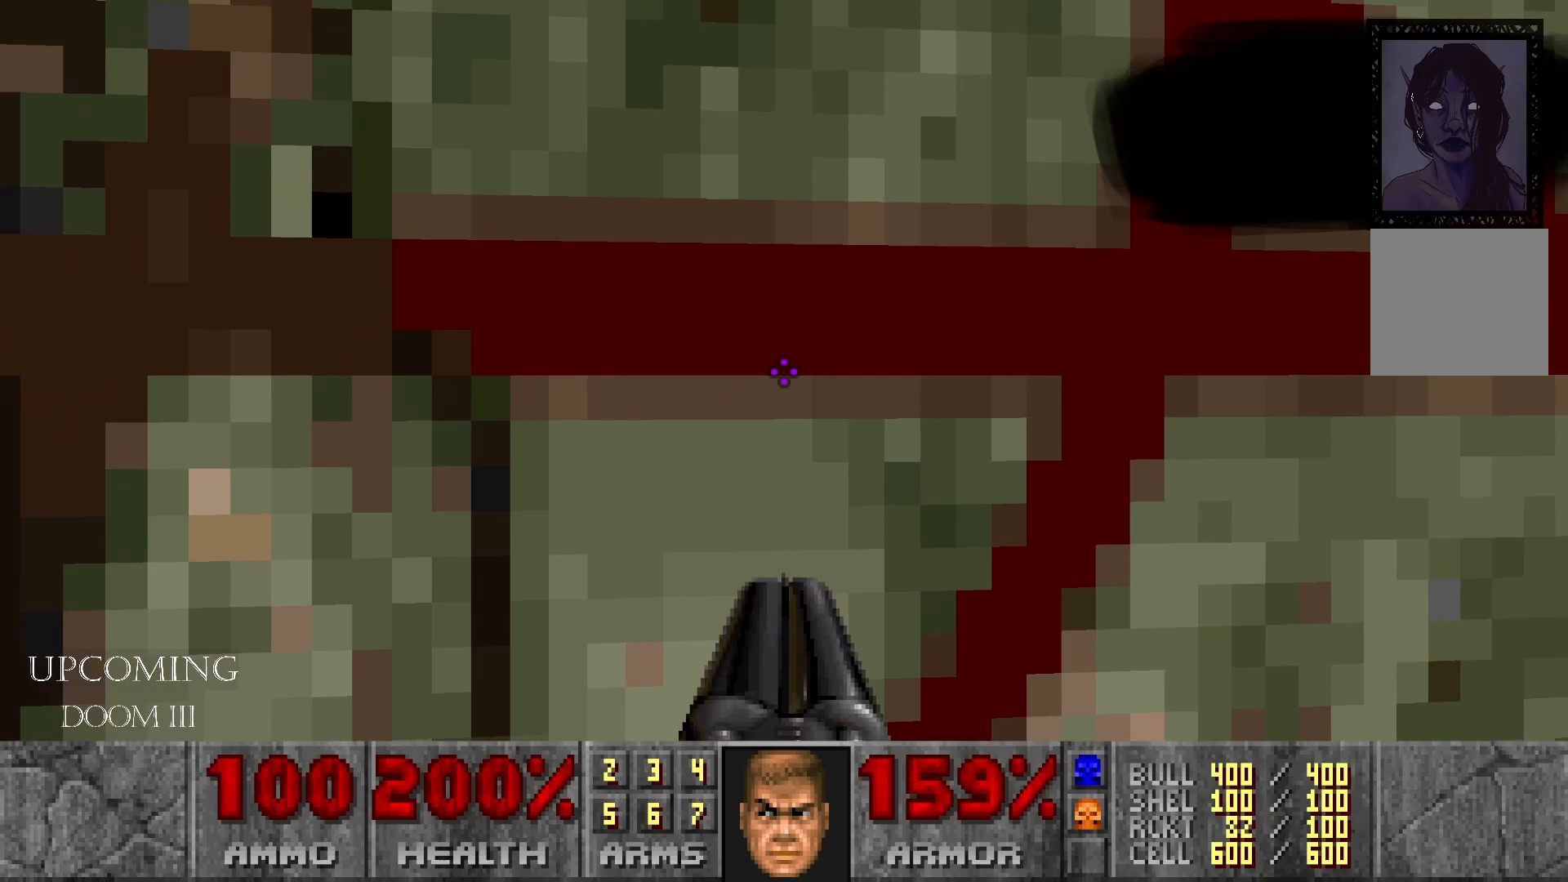
{"buttons": [], "left_stick": "center", "right_stick": "right", "events": [[67, "A", "down"], [100, "left_stick", "up-left"], [183, "A", "up"], [200, "left_stick", "down-left"], [300, "left_stick", "down"], [383, "right_stick", "right"], [450, "left_stick", "center"]]}
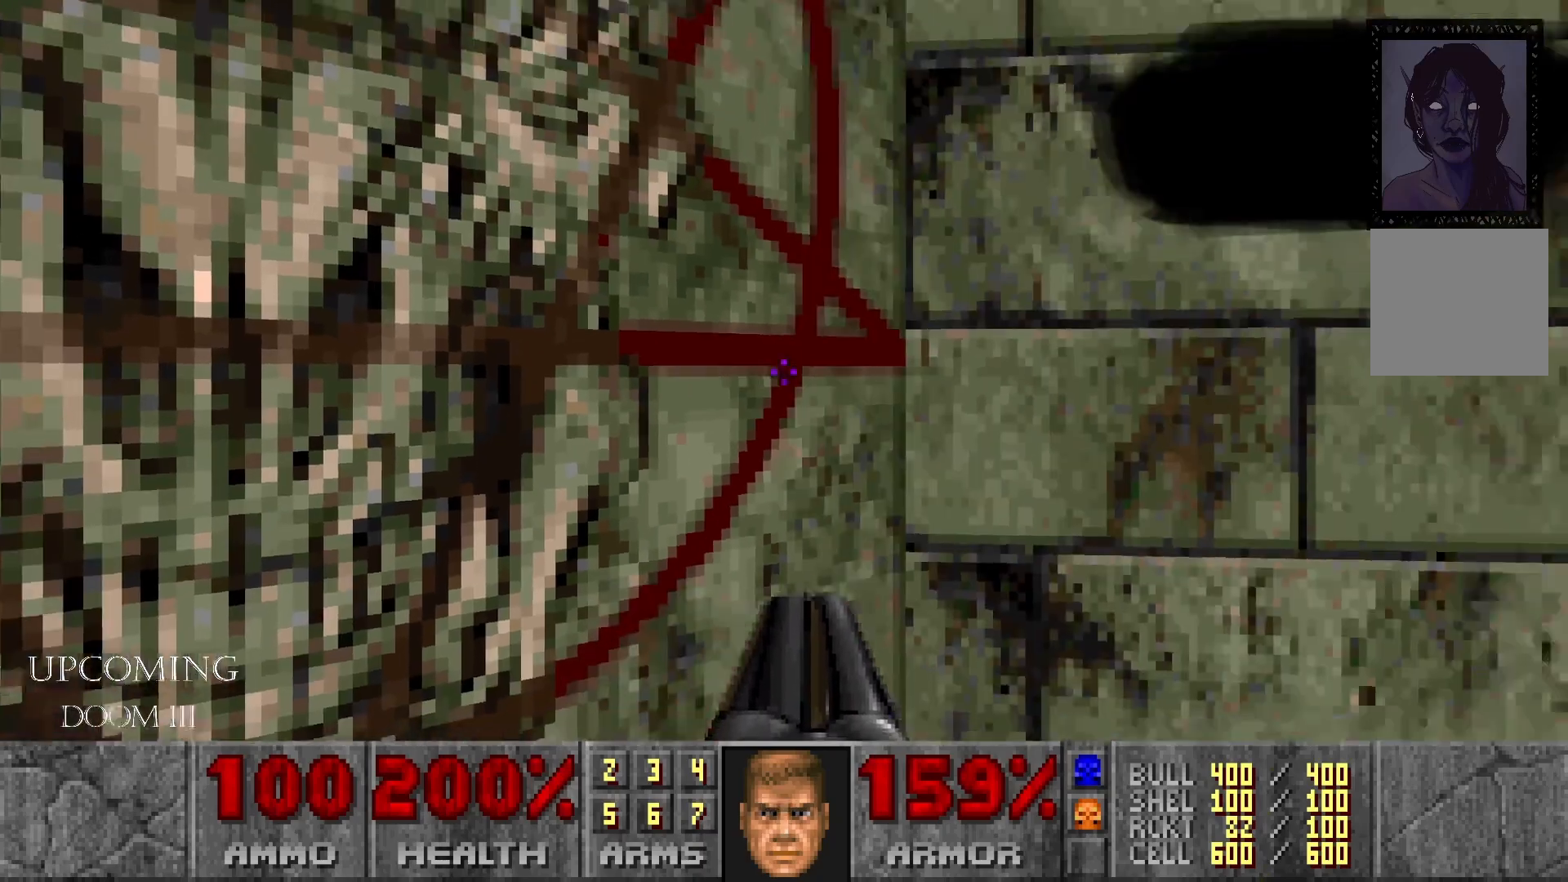
{"buttons": [], "left_stick": "up", "right_stick": "center", "events": [[200, "right_stick", "center"], [217, "left_stick", "up"]]}
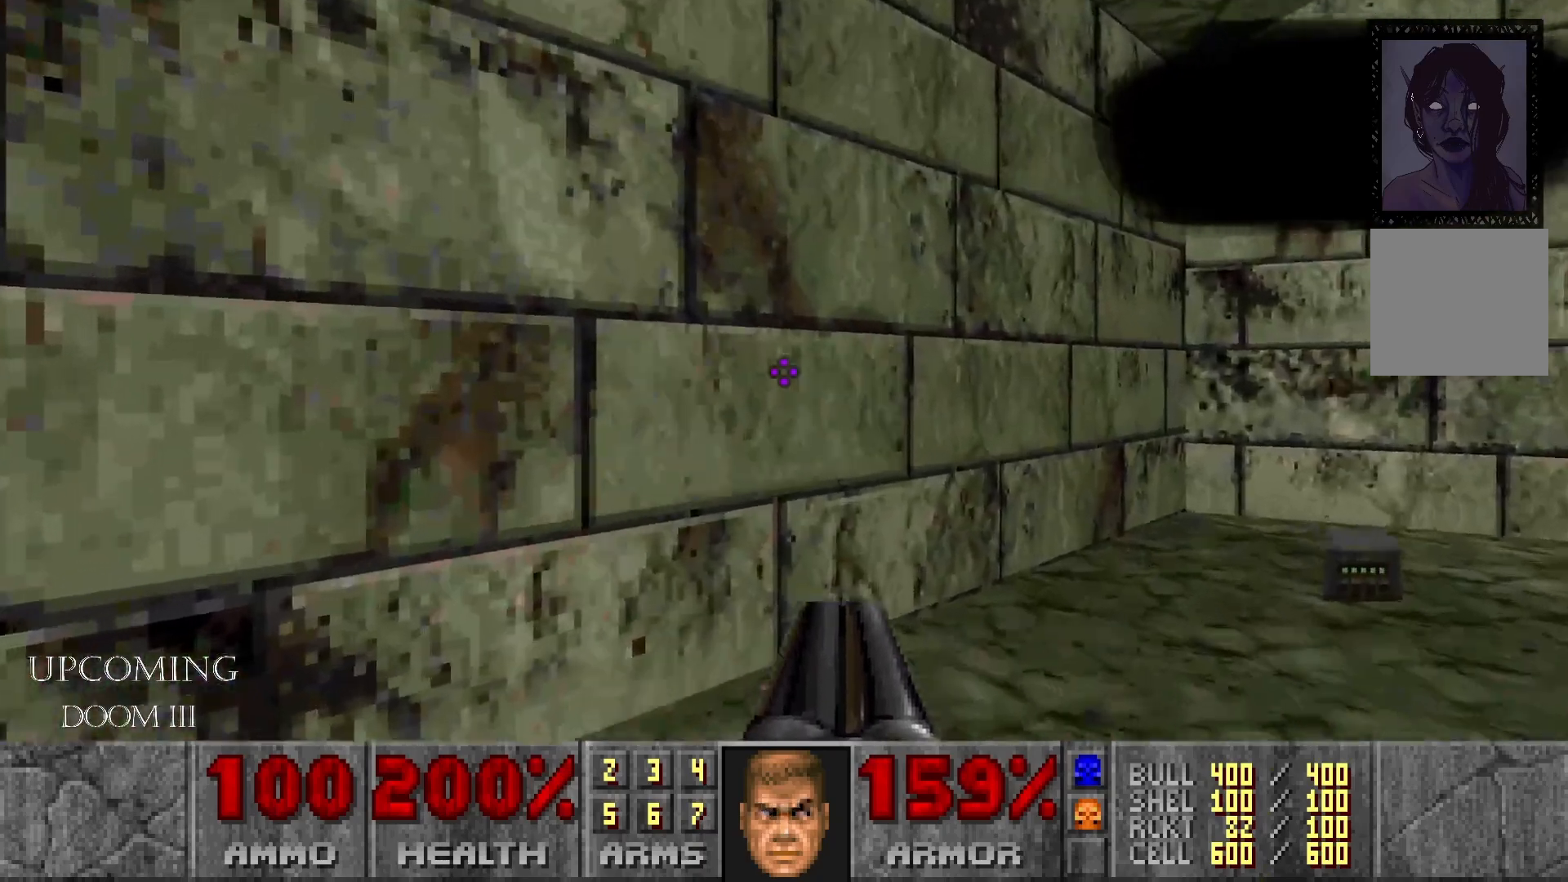
{"buttons": [], "left_stick": "up-right", "right_stick": "center", "events": [[117, "A", "down"], [267, "A", "up"], [317, "A", "down"], [350, "left_stick", "up-right"], [467, "A", "up"]]}
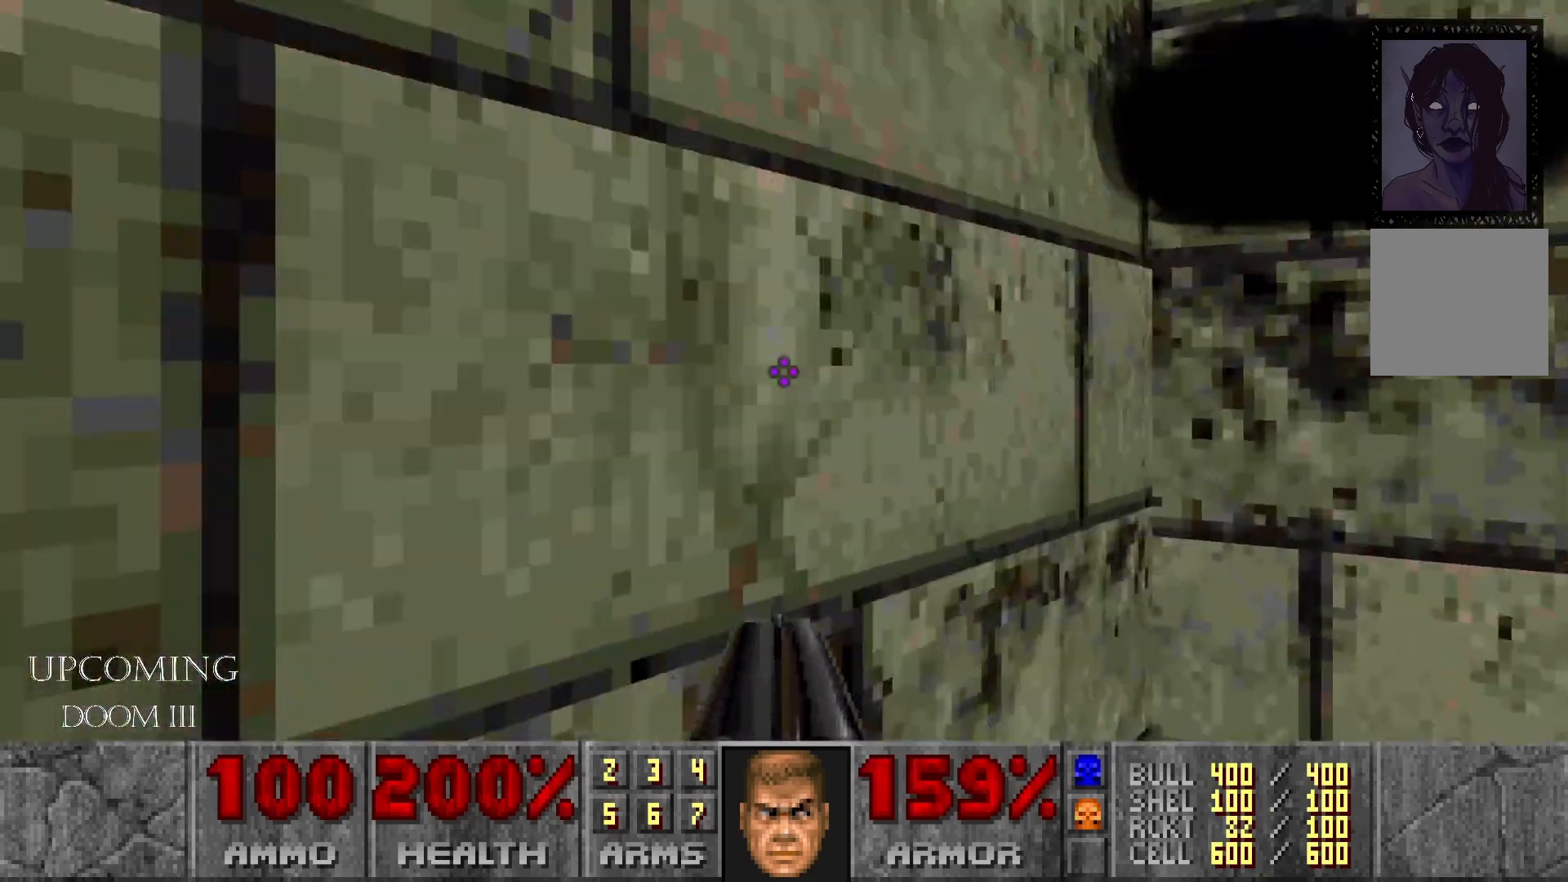
{"buttons": [], "left_stick": "up-right", "right_stick": "center", "events": [[50, "A", "down"], [200, "A", "up"], [250, "A", "down"], [367, "A", "up"]]}
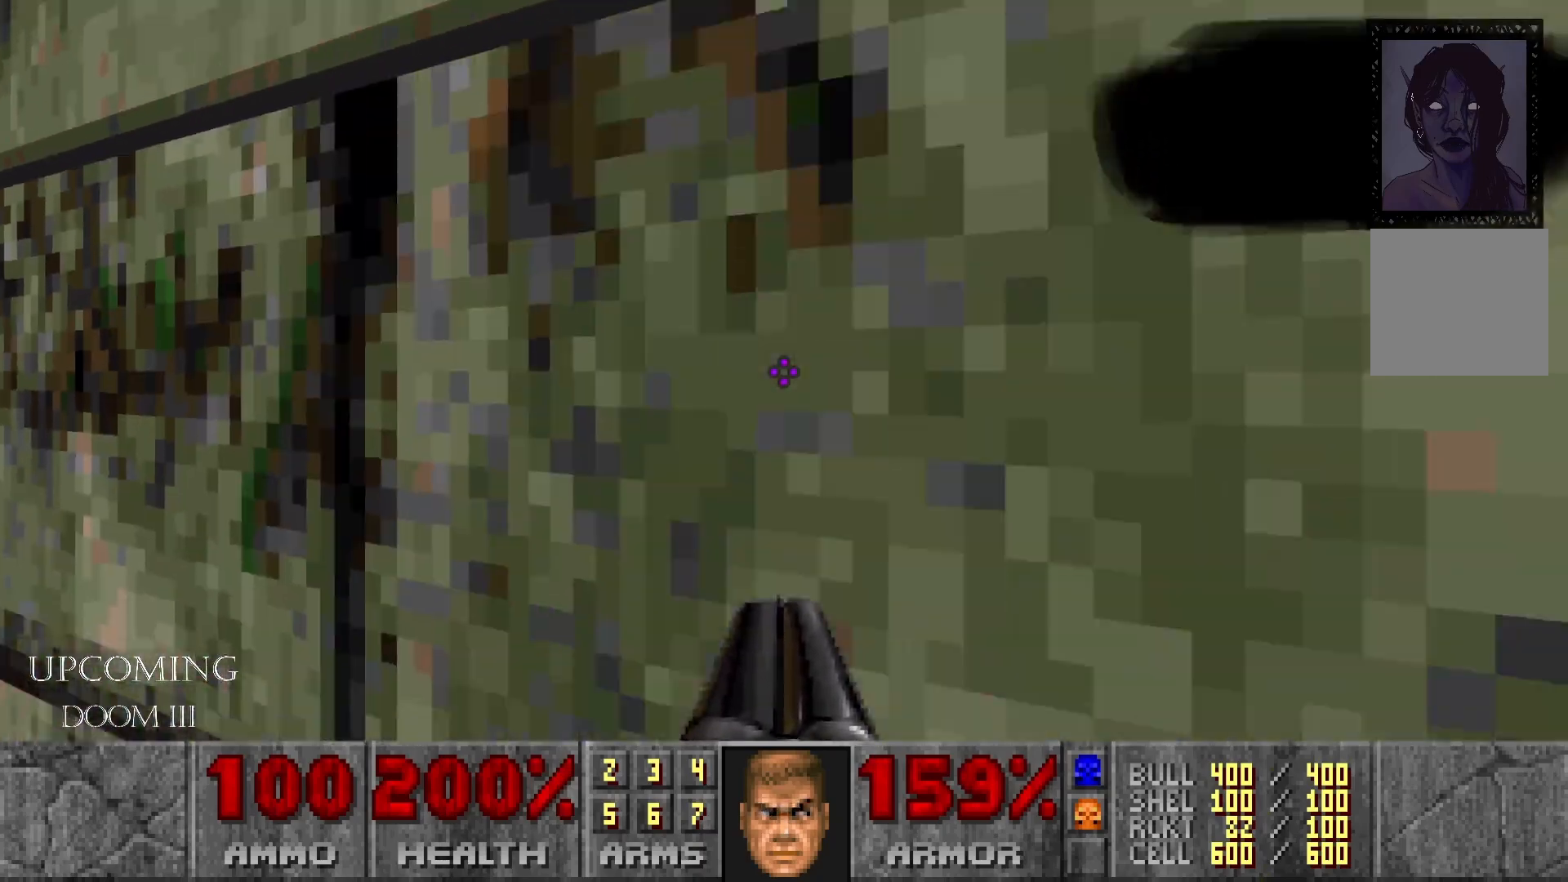
{"buttons": ["A"], "left_stick": "up", "right_stick": "center", "events": [[50, "right_stick", "right"], [267, "right_stick", "center"], [283, "left_stick", "up"], [400, "A", "down"]]}
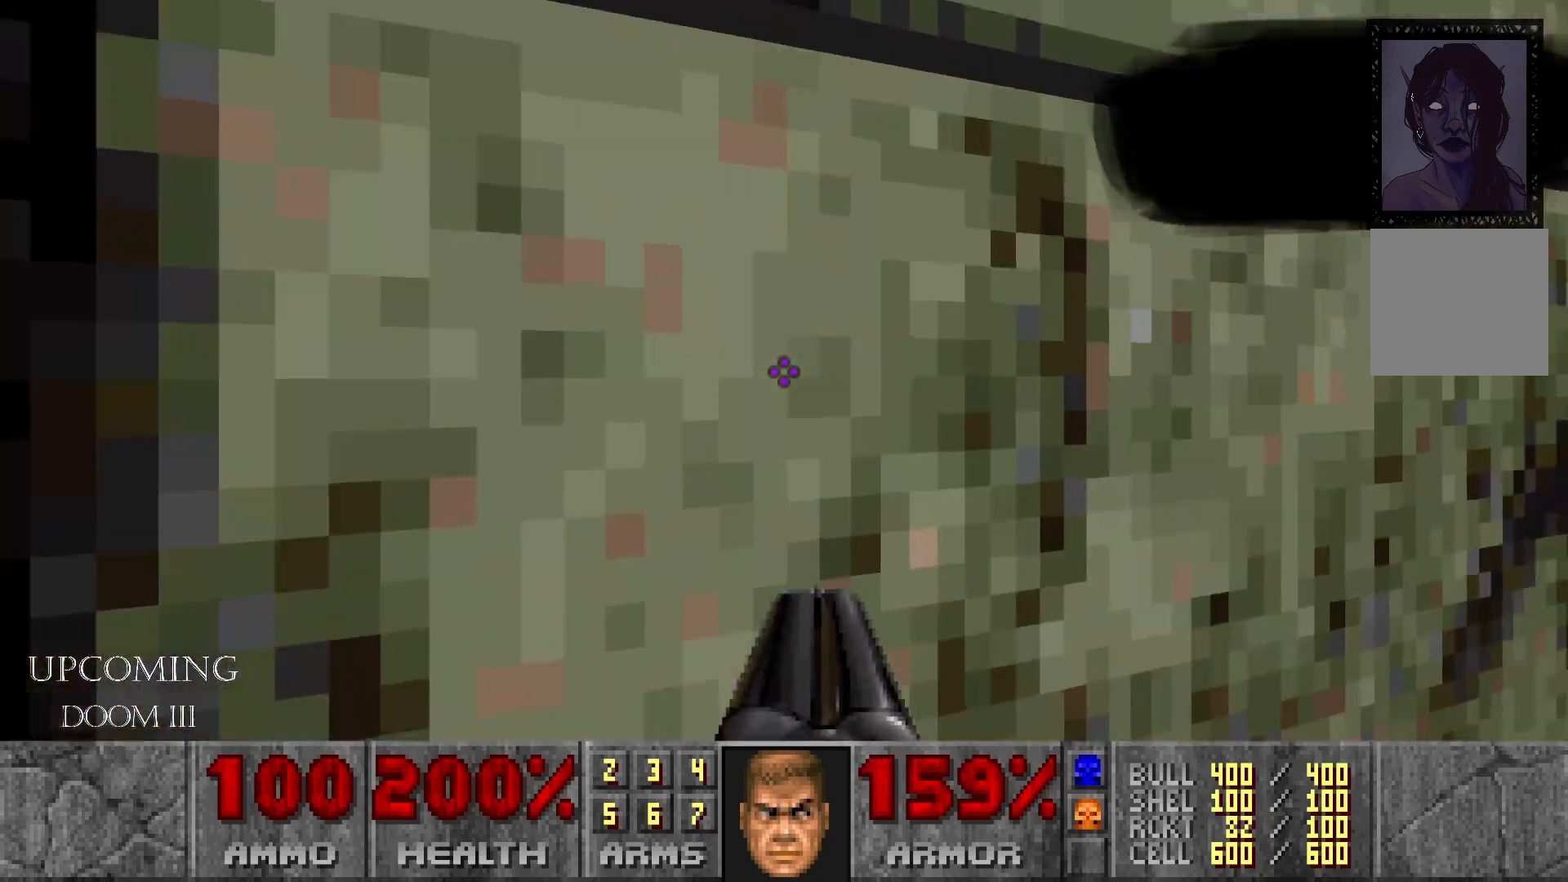
{"buttons": [], "left_stick": "up-right", "right_stick": "center", "events": [[17, "A", "up"], [117, "A", "down"], [117, "left_stick", "up-right"], [250, "A", "up"], [317, "A", "down"], [450, "A", "up"]]}
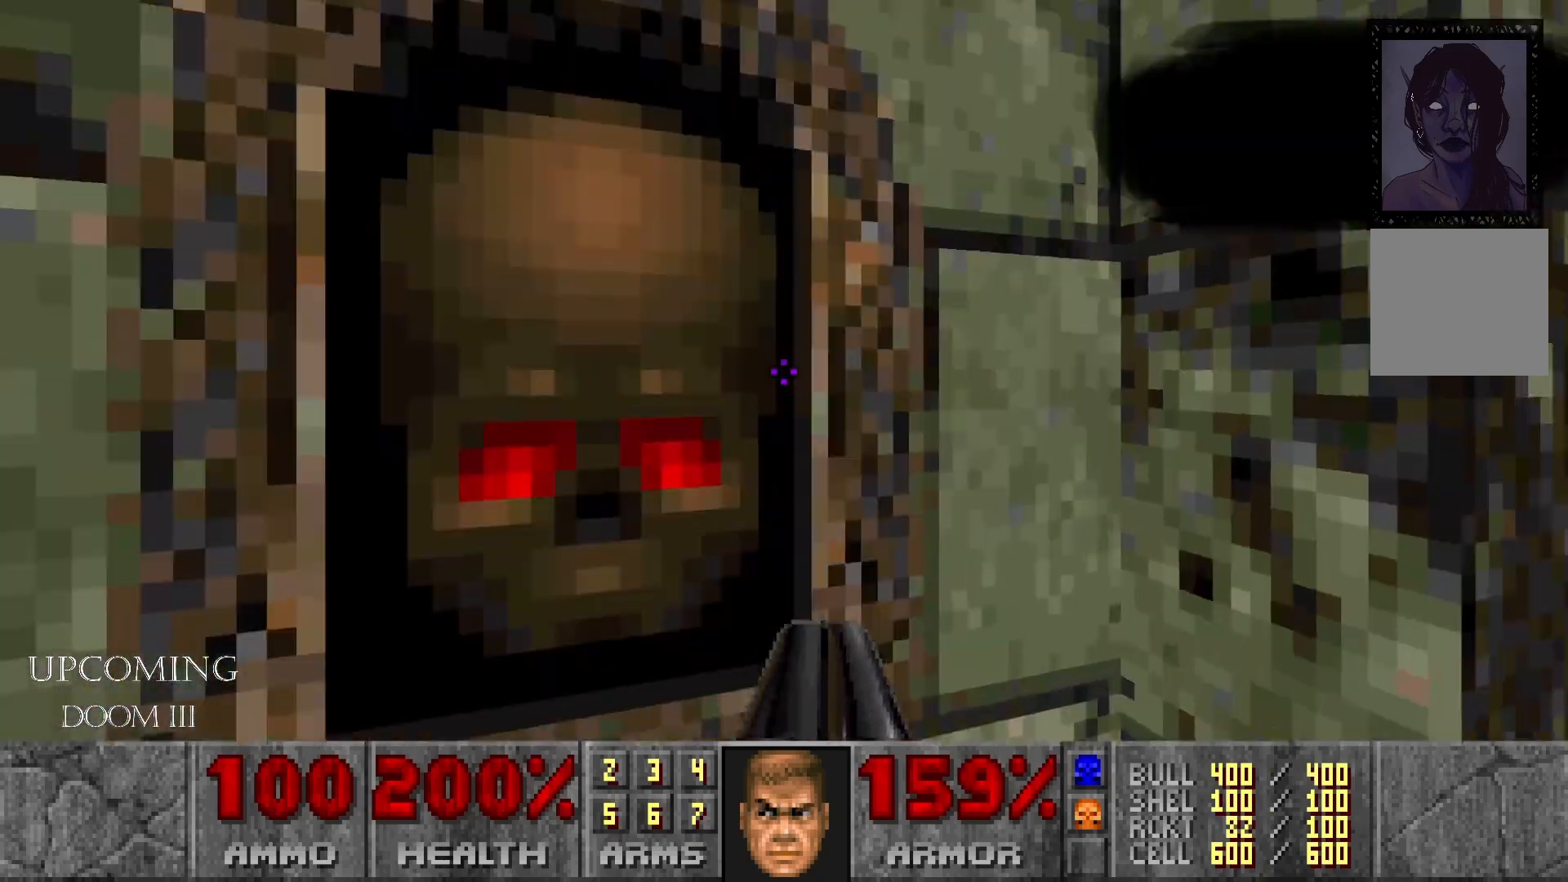
{"buttons": ["A"], "left_stick": "up", "right_stick": "center", "events": [[50, "A", "down"], [167, "A", "up"], [267, "A", "down"], [383, "A", "up"], [483, "left_stick", "up"], [500, "A", "down"]]}
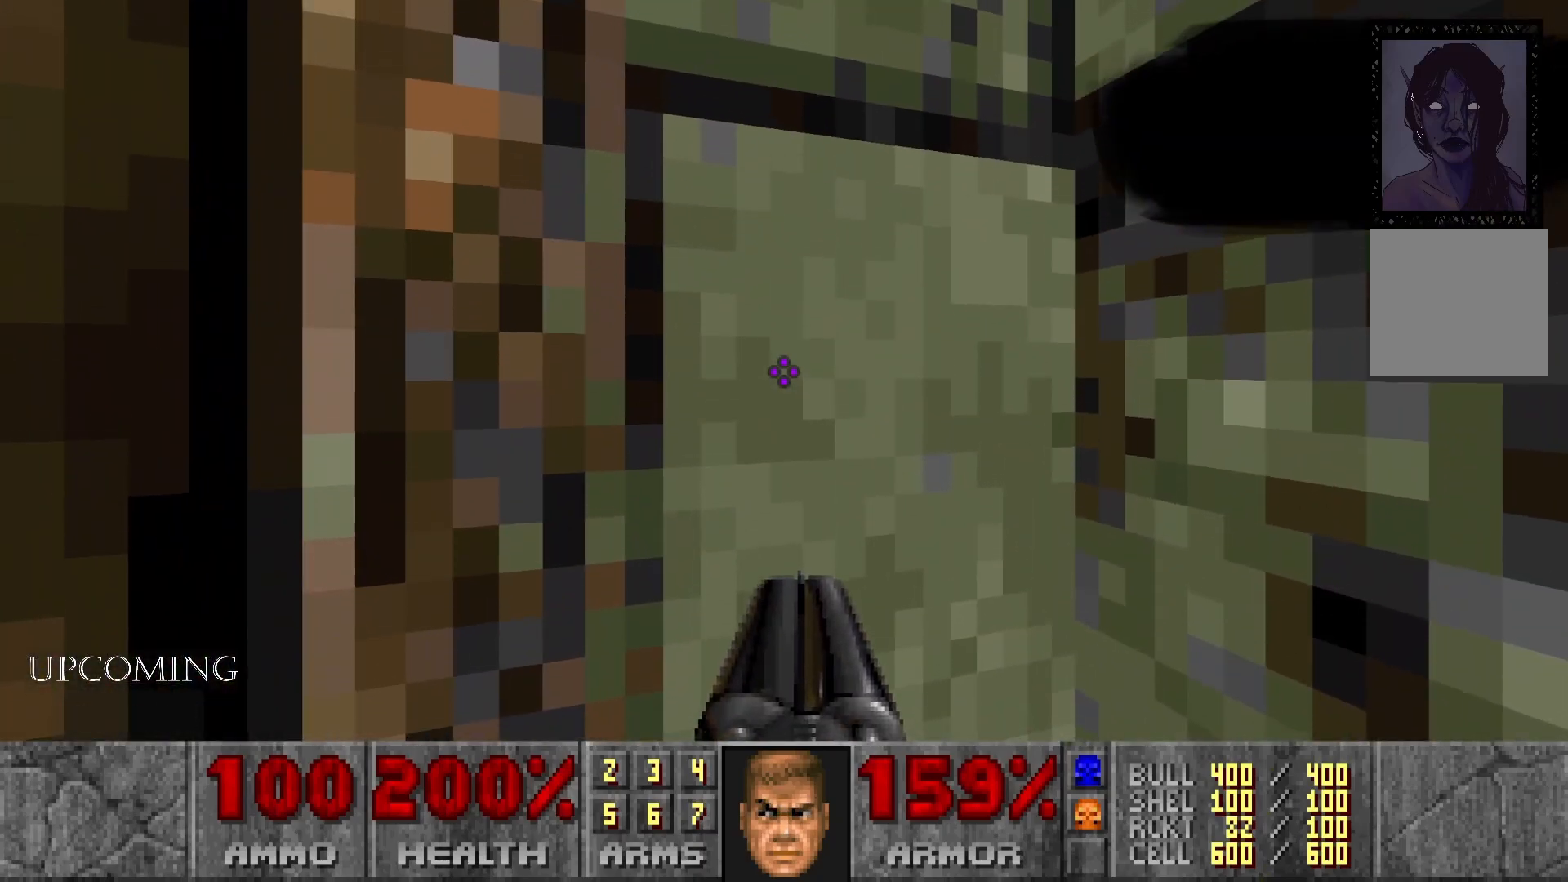
{"buttons": [], "left_stick": "center", "right_stick": "center", "events": [[17, "left_stick", "up-left"], [117, "A", "up"], [233, "left_stick", "down-left"], [417, "left_stick", "center"]]}
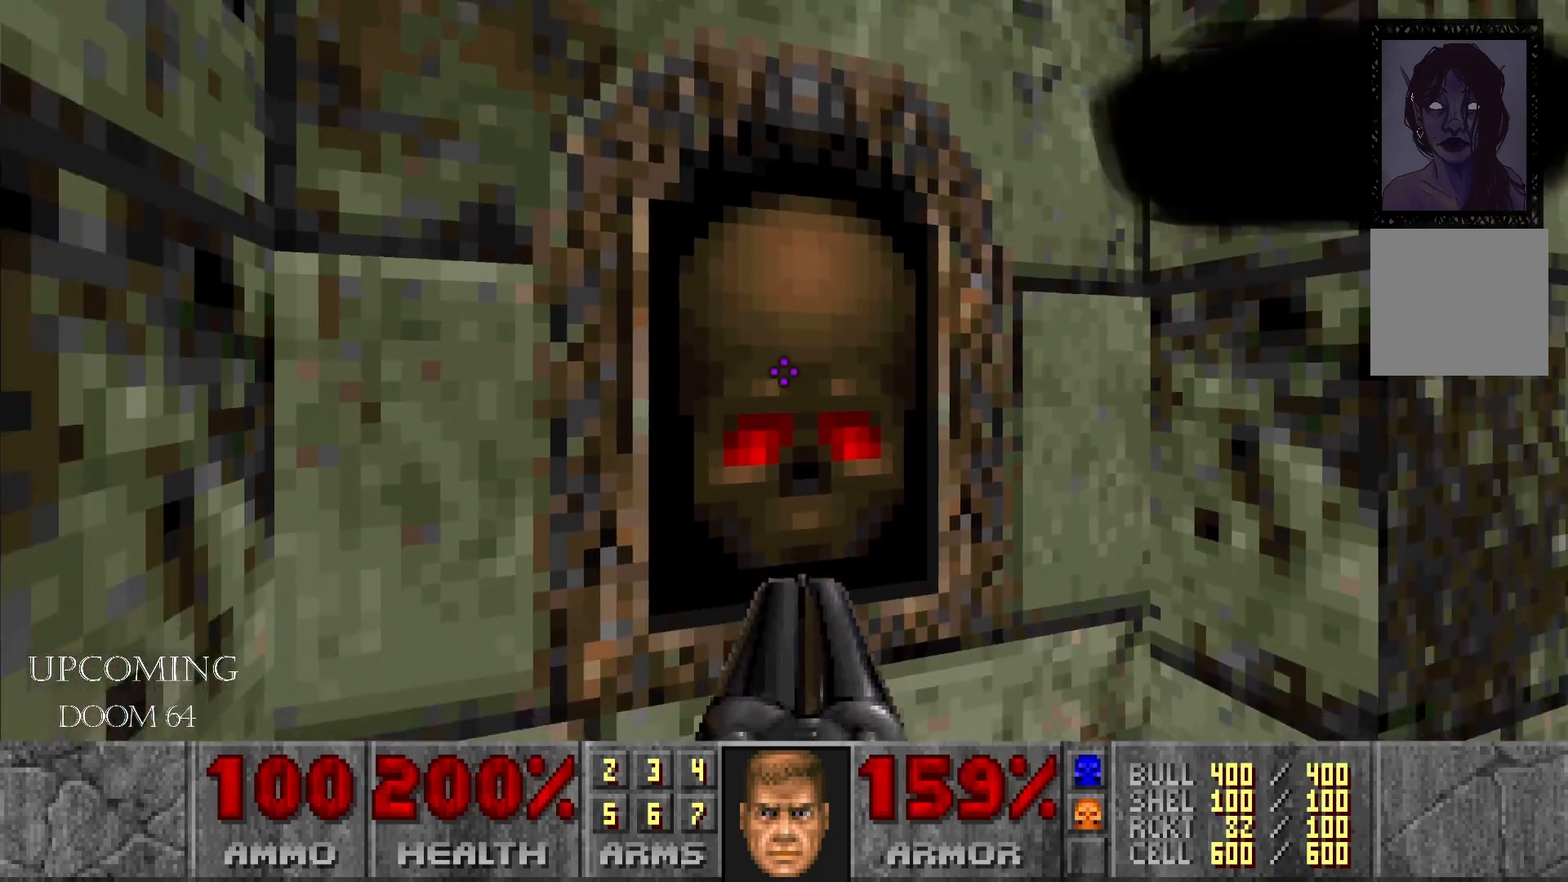
{"buttons": ["A"], "left_stick": "up", "right_stick": "center", "events": [[217, "left_stick", "up"], [433, "A", "down"]]}
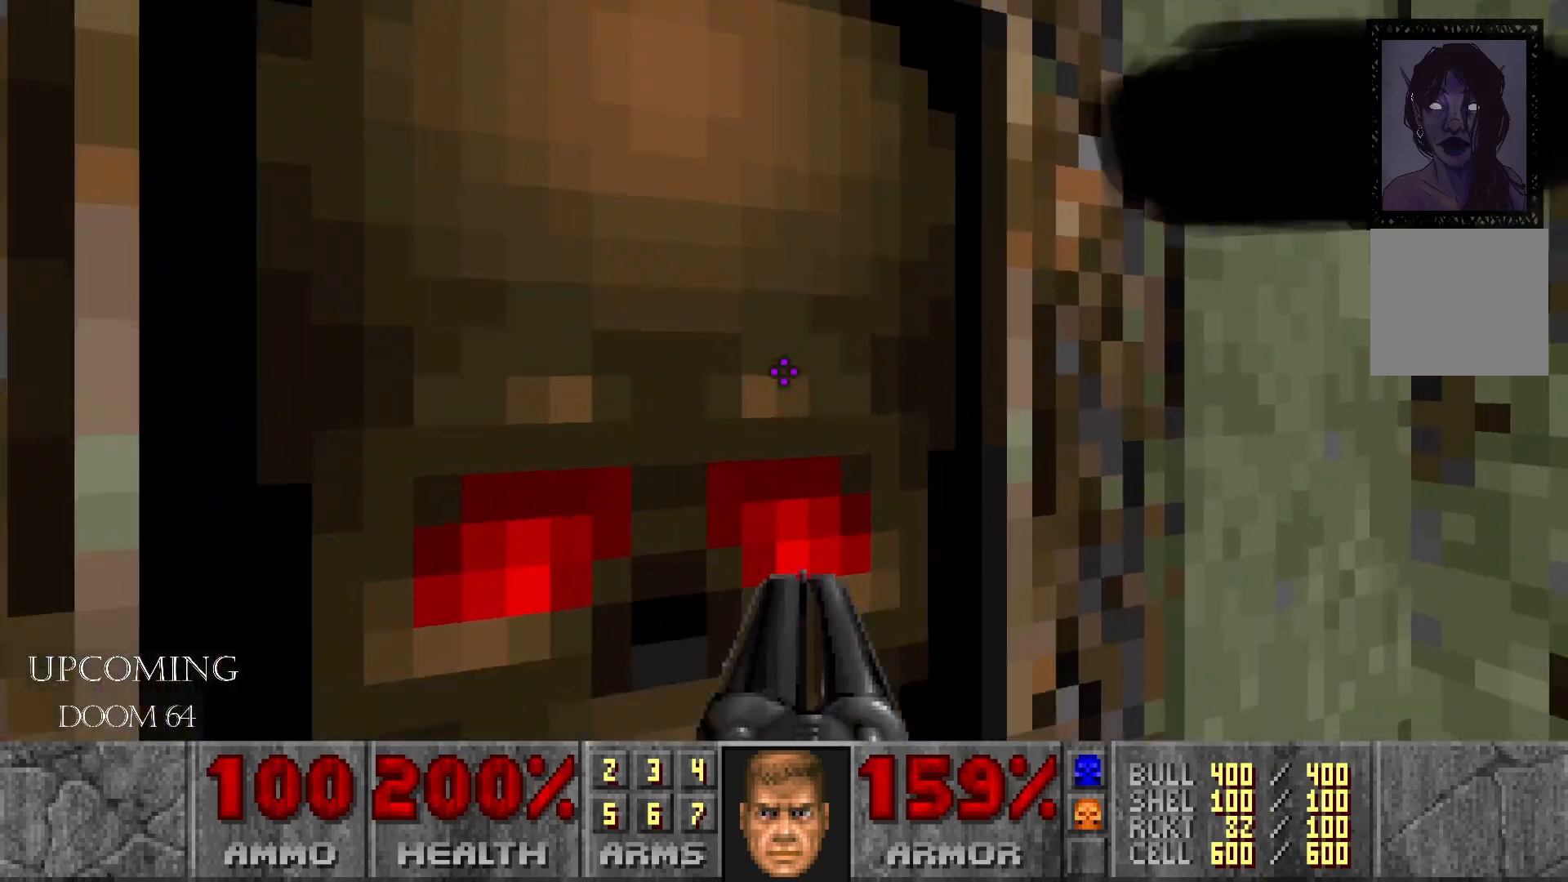
{"buttons": [], "left_stick": "up-right", "right_stick": "center", "events": [[17, "left_stick", "center"], [100, "A", "up"], [117, "left_stick", "down"], [150, "A", "down"], [300, "A", "up"], [350, "left_stick", "right"], [467, "left_stick", "up-right"]]}
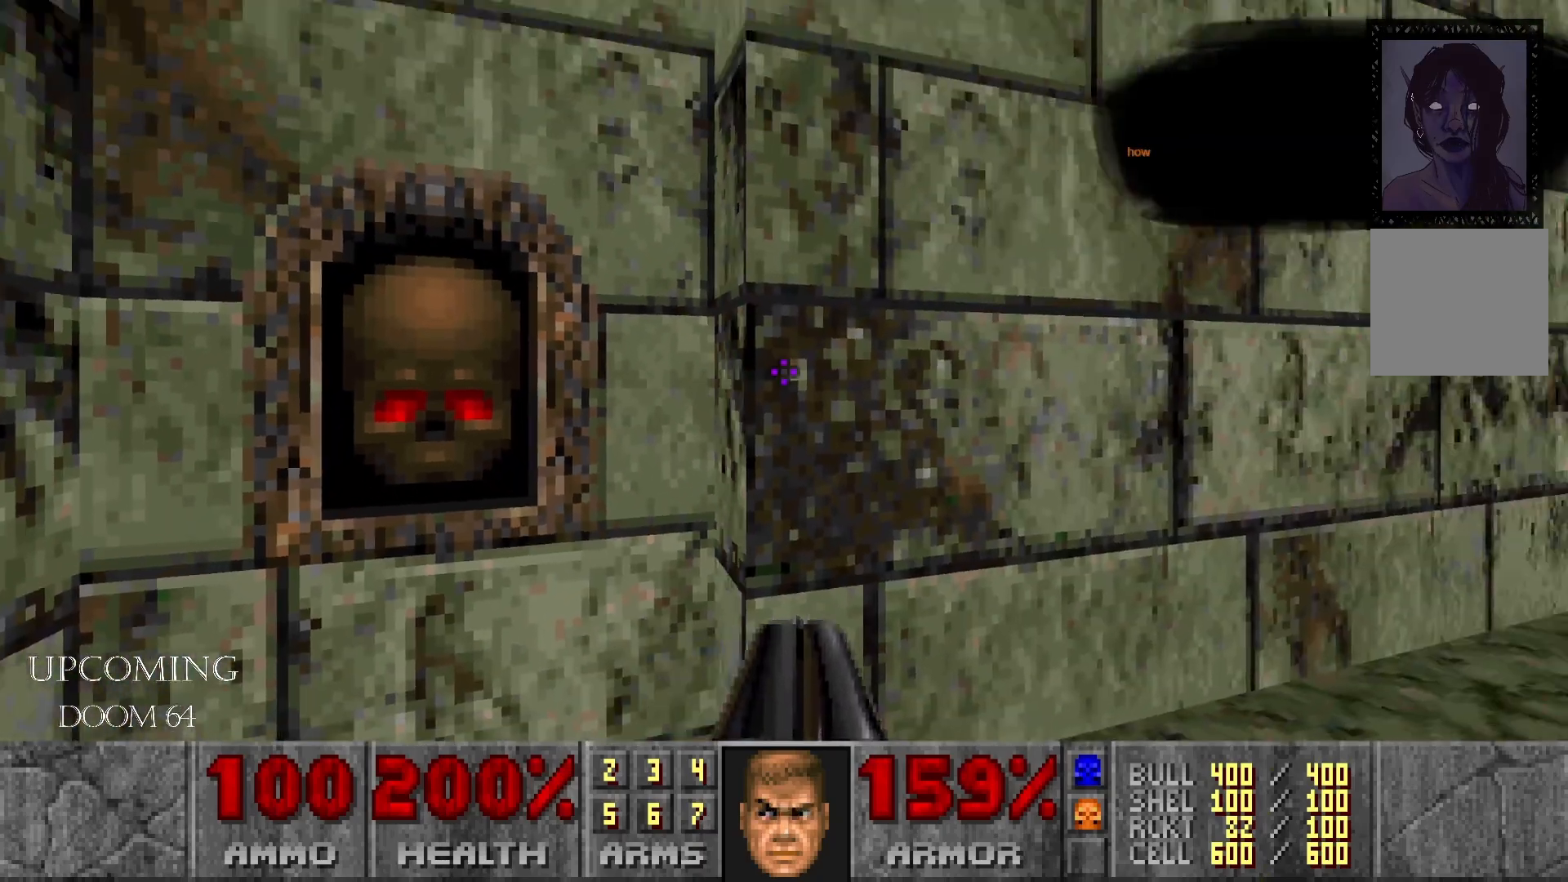
{"buttons": [], "left_stick": "up-right", "right_stick": "center", "events": [[300, "A", "down"], [450, "A", "up"]]}
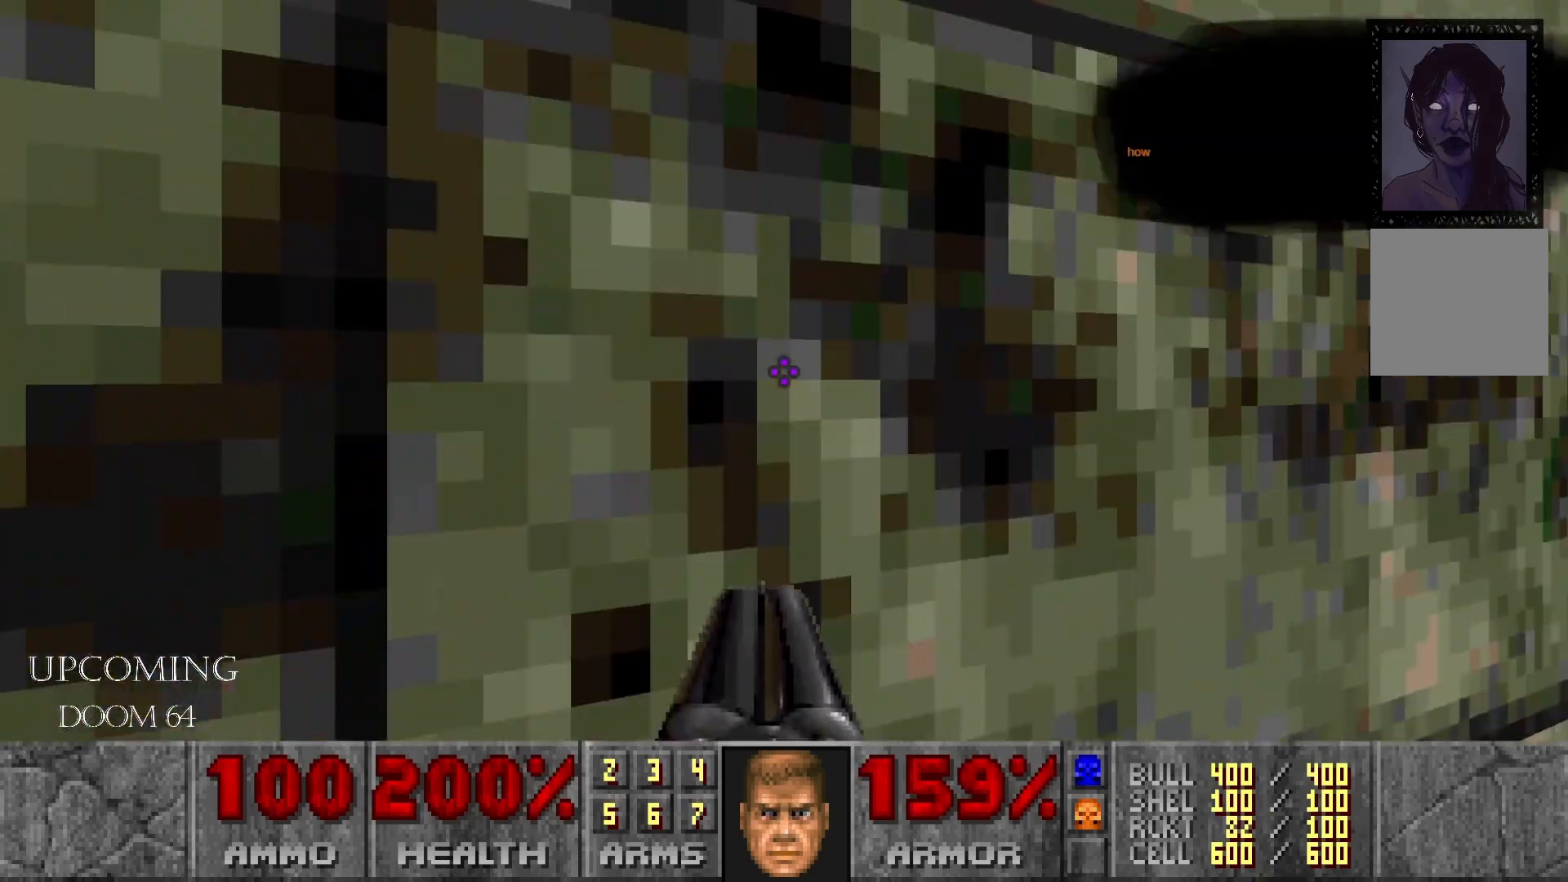
{"buttons": ["A"], "left_stick": "up-right", "right_stick": "center", "events": [[50, "A", "down"], [167, "A", "up"], [250, "A", "down"], [367, "A", "up"], [467, "A", "down"]]}
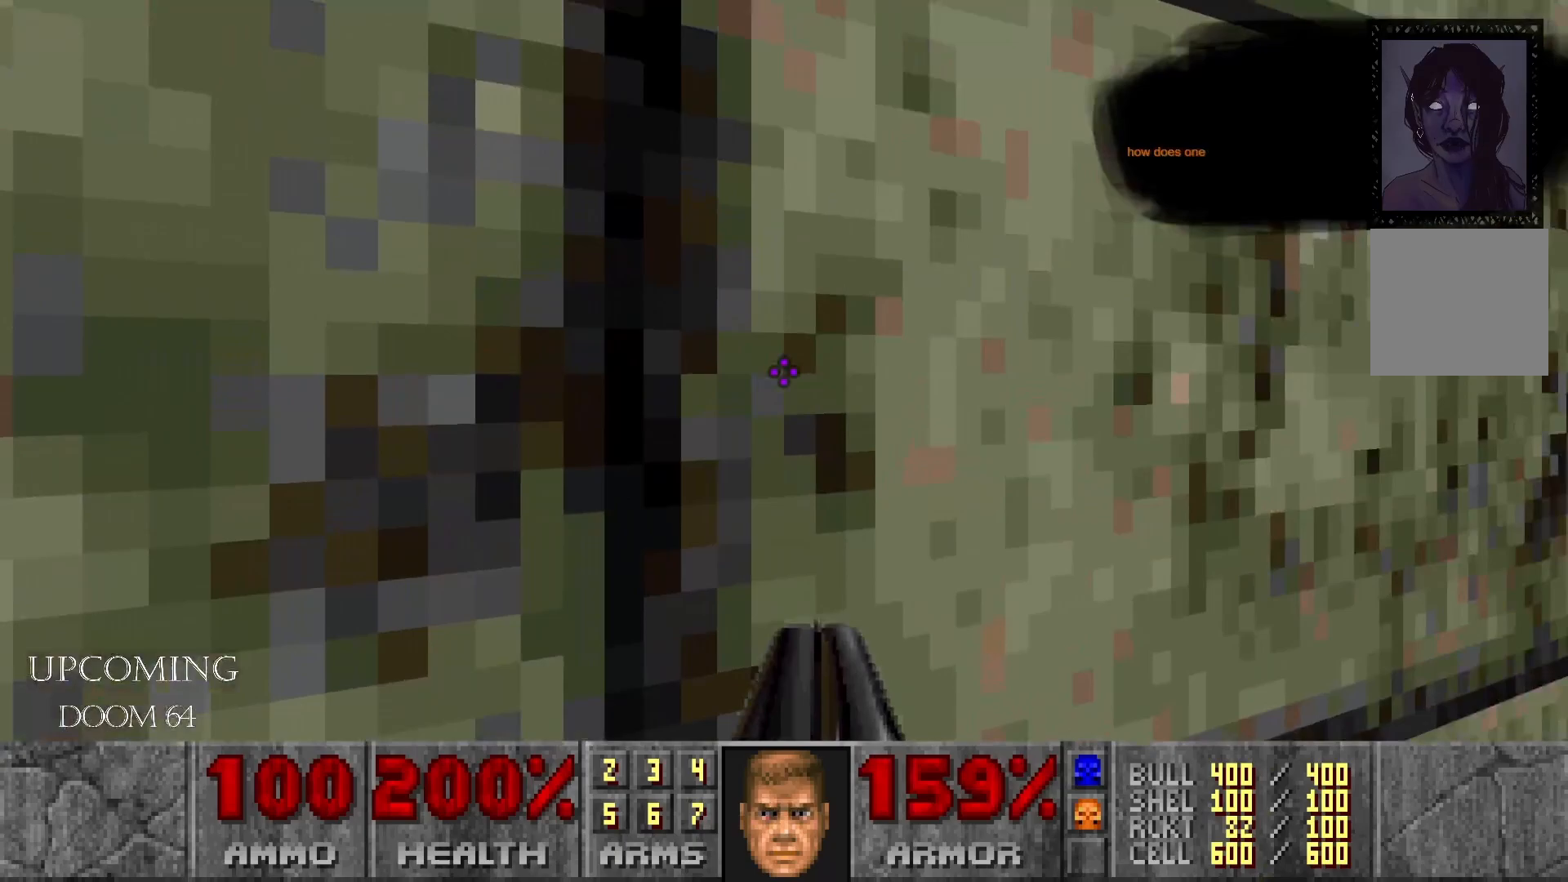
{"buttons": [], "left_stick": "up-right", "right_stick": "center", "events": [[67, "A", "up"], [150, "A", "down"], [283, "A", "up"], [367, "A", "down"], [500, "A", "up"]]}